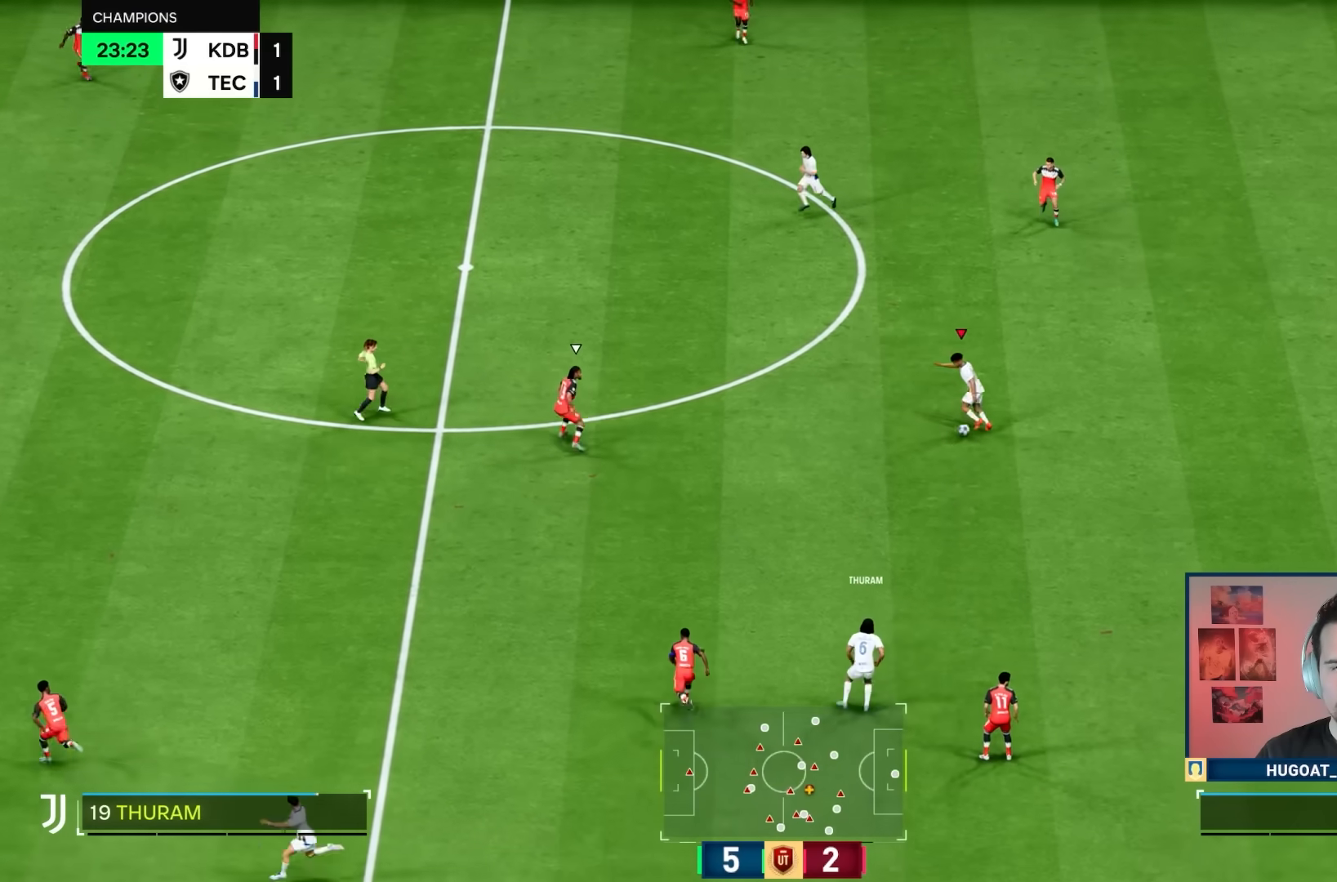
Gameplay with a controller (PlayStation layout); each line is a JSON object with the inputs held at the frame after it (dt_ms = milliseconds from this image to that frame). "events" lists button and stick changes between this image and that frame as [ms after this image, input, new state], when the widget could be followed in between. Not read: L3 R3.
{"dt_ms": 500, "buttons": ["R1"], "left_stick": "up-left", "right_stick": "center"}
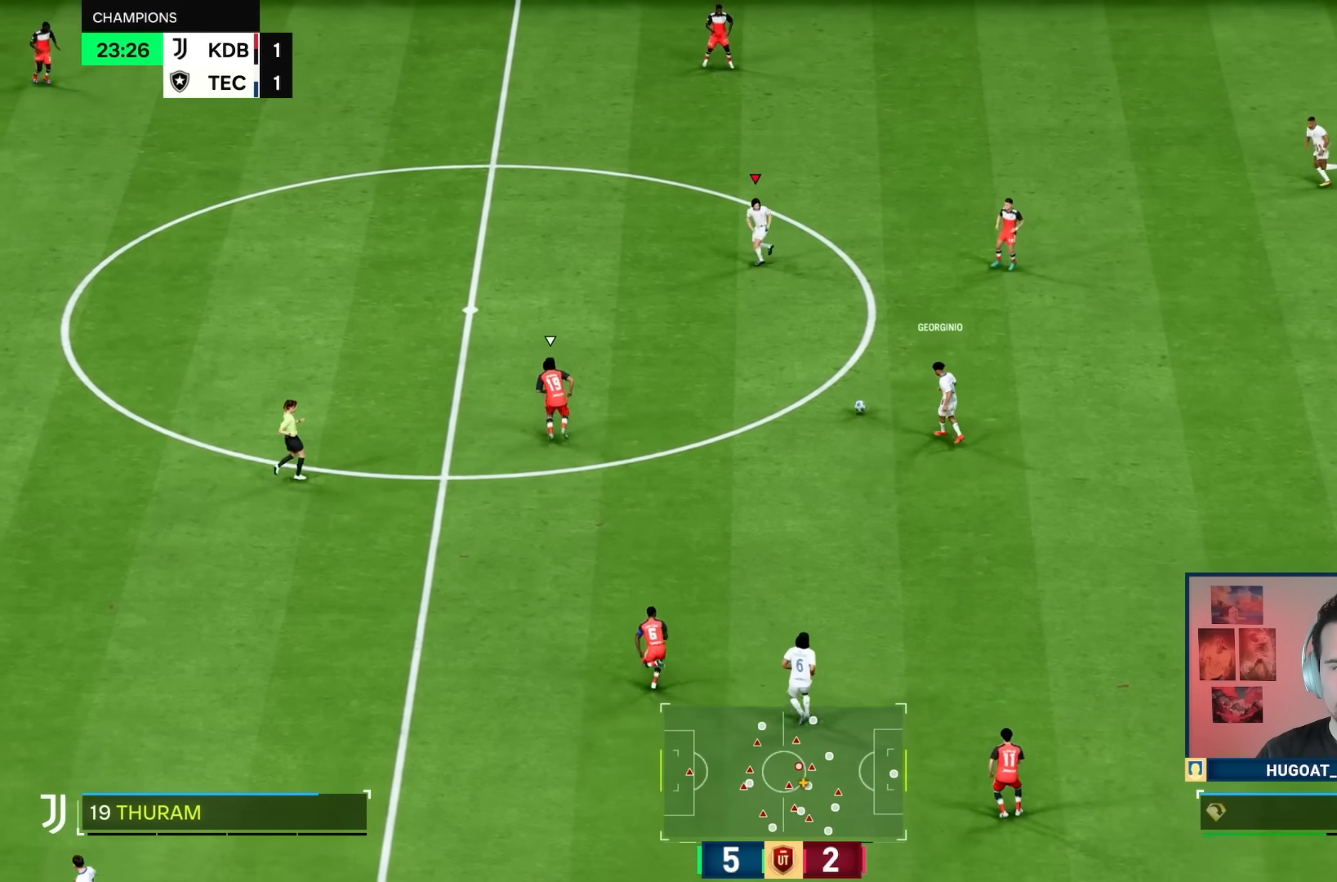
{"dt_ms": 500, "buttons": ["R1"], "left_stick": "up-left", "right_stick": "center", "events": []}
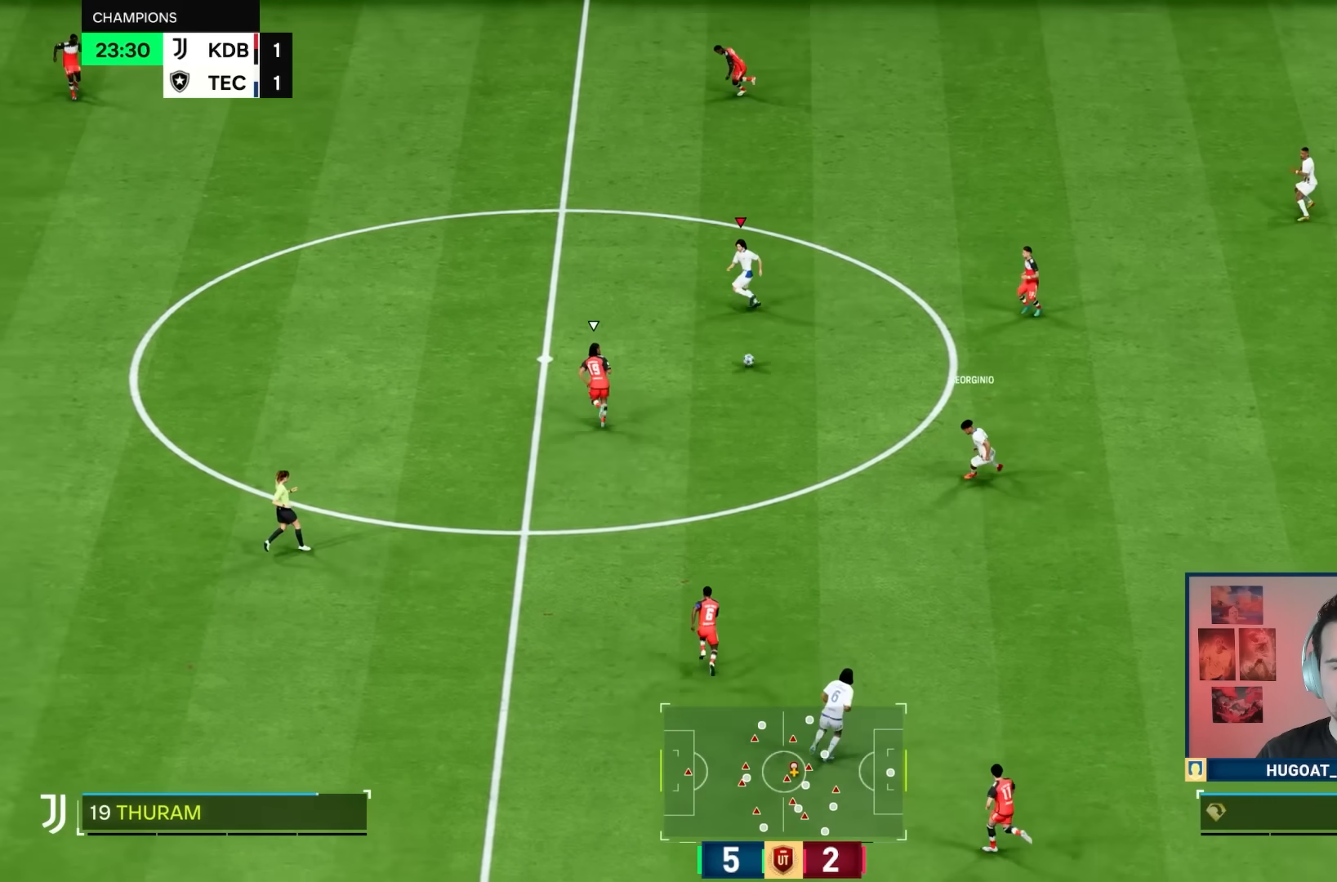
{"dt_ms": 500, "buttons": [], "left_stick": "up-left", "right_stick": "center", "events": [[417, "R1", "up"]]}
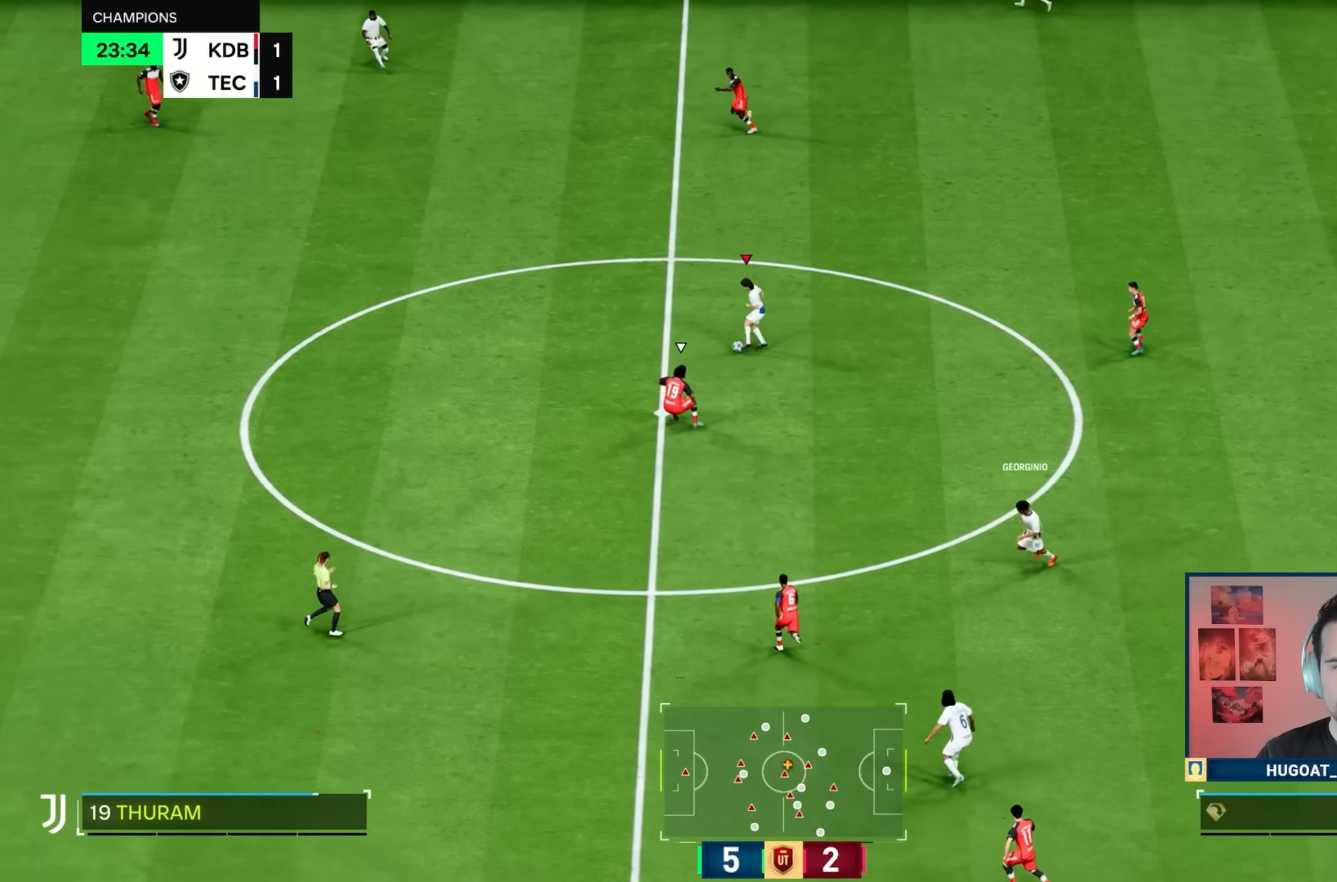
{"dt_ms": 500, "buttons": [], "left_stick": "down-left", "right_stick": "center", "events": [[150, "R2", "down"], [250, "left_stick", "down-left"], [300, "R2", "up"]]}
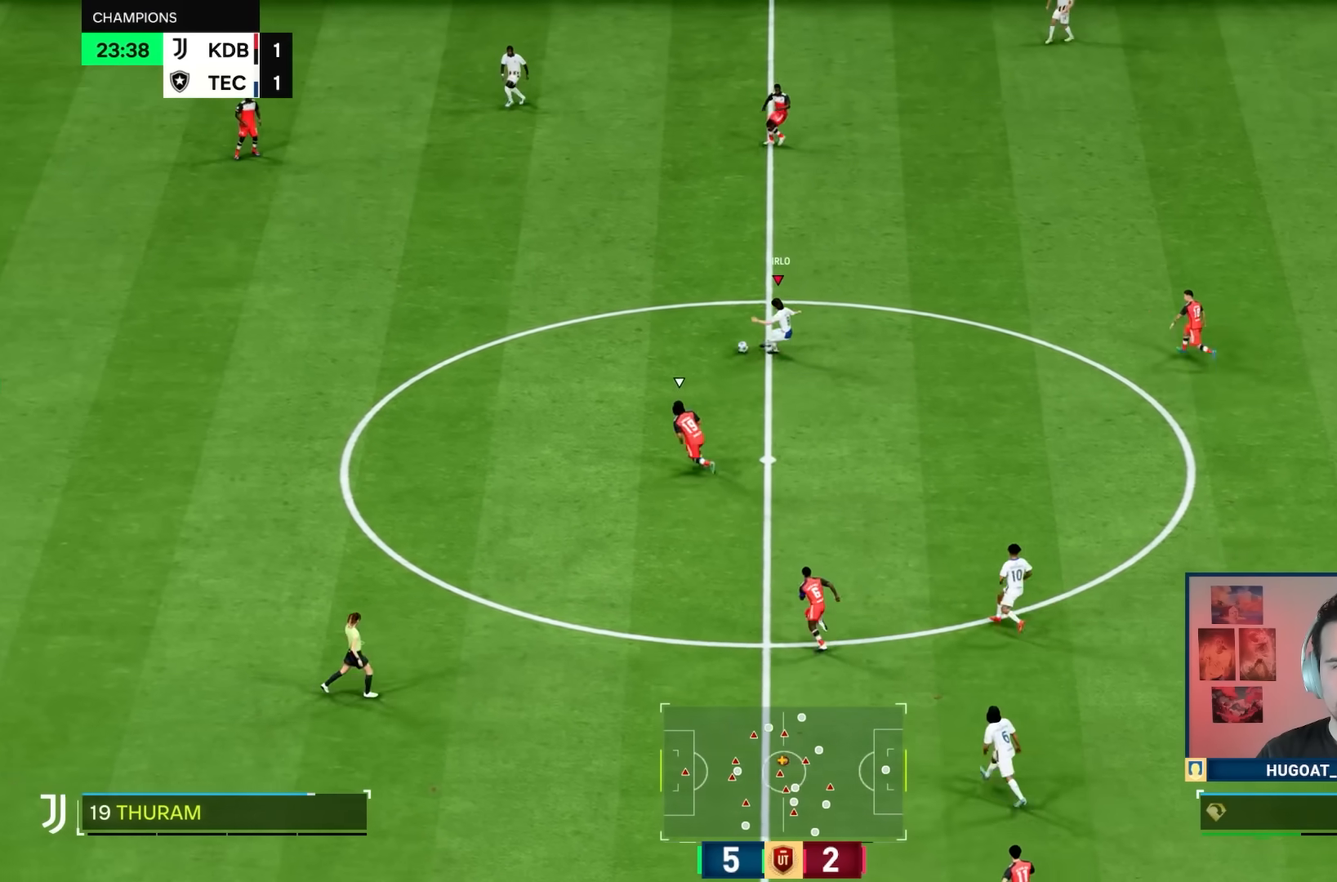
{"dt_ms": 500, "buttons": [], "left_stick": "right", "right_stick": "center", "events": [[300, "left_stick", "right"]]}
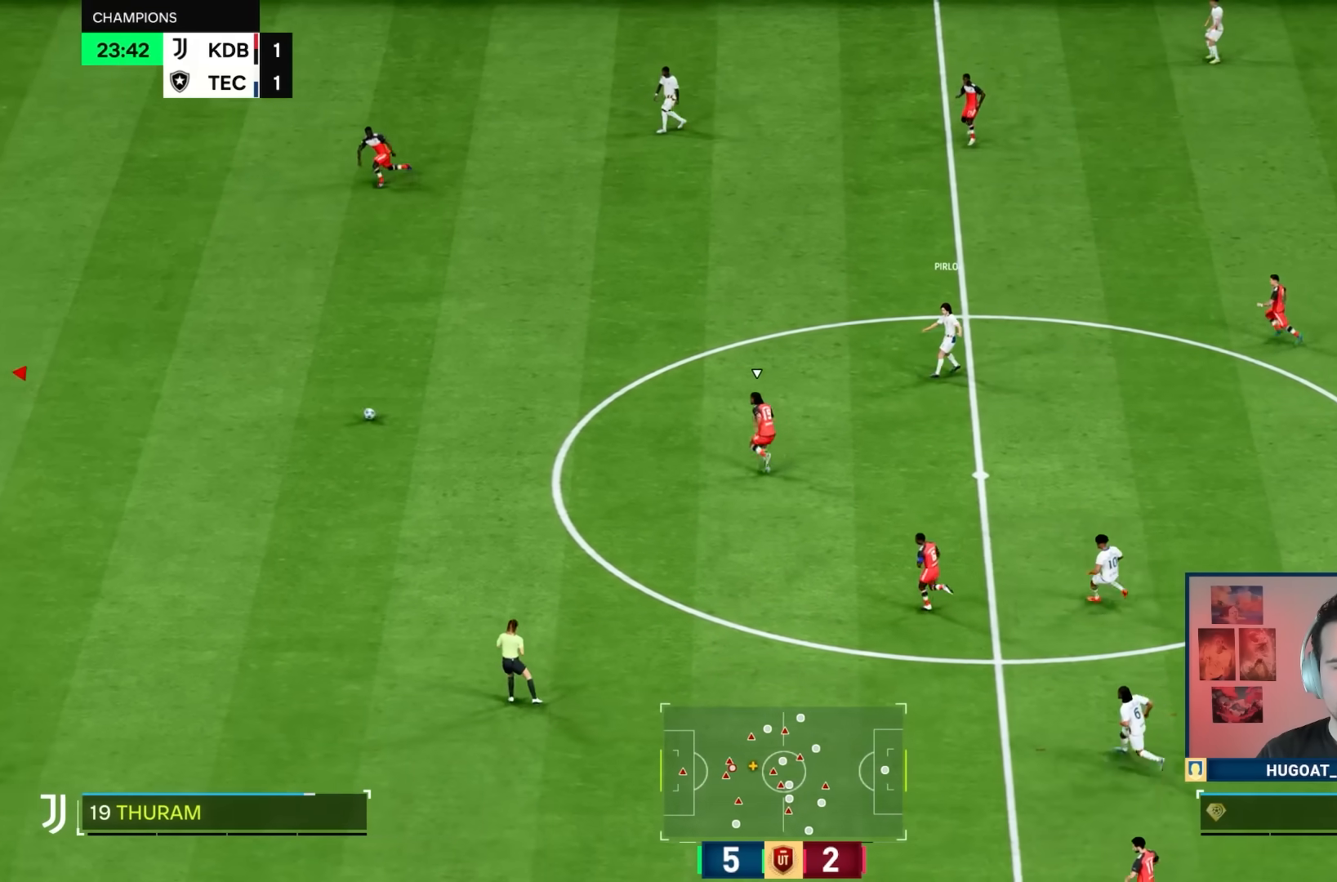
{"dt_ms": 500, "buttons": [], "left_stick": "right", "right_stick": "center", "events": []}
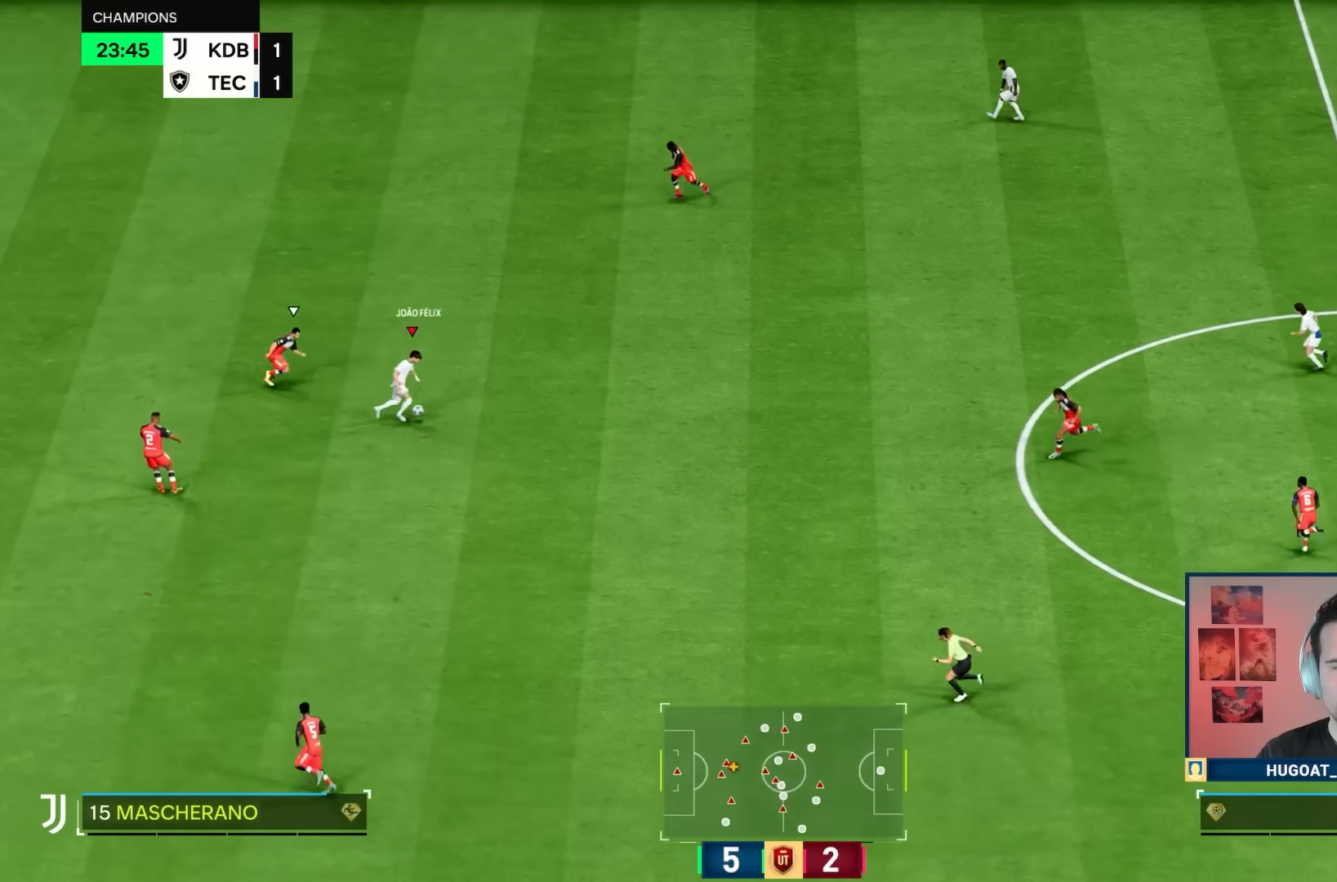
{"dt_ms": 500, "buttons": ["L2"], "left_stick": "center", "right_stick": "center", "events": [[183, "L2", "down"], [233, "right_stick", "down-left"], [283, "left_stick", "center"], [300, "right_stick", "center"], [350, "right_stick", "down-left"], [467, "right_stick", "center"]]}
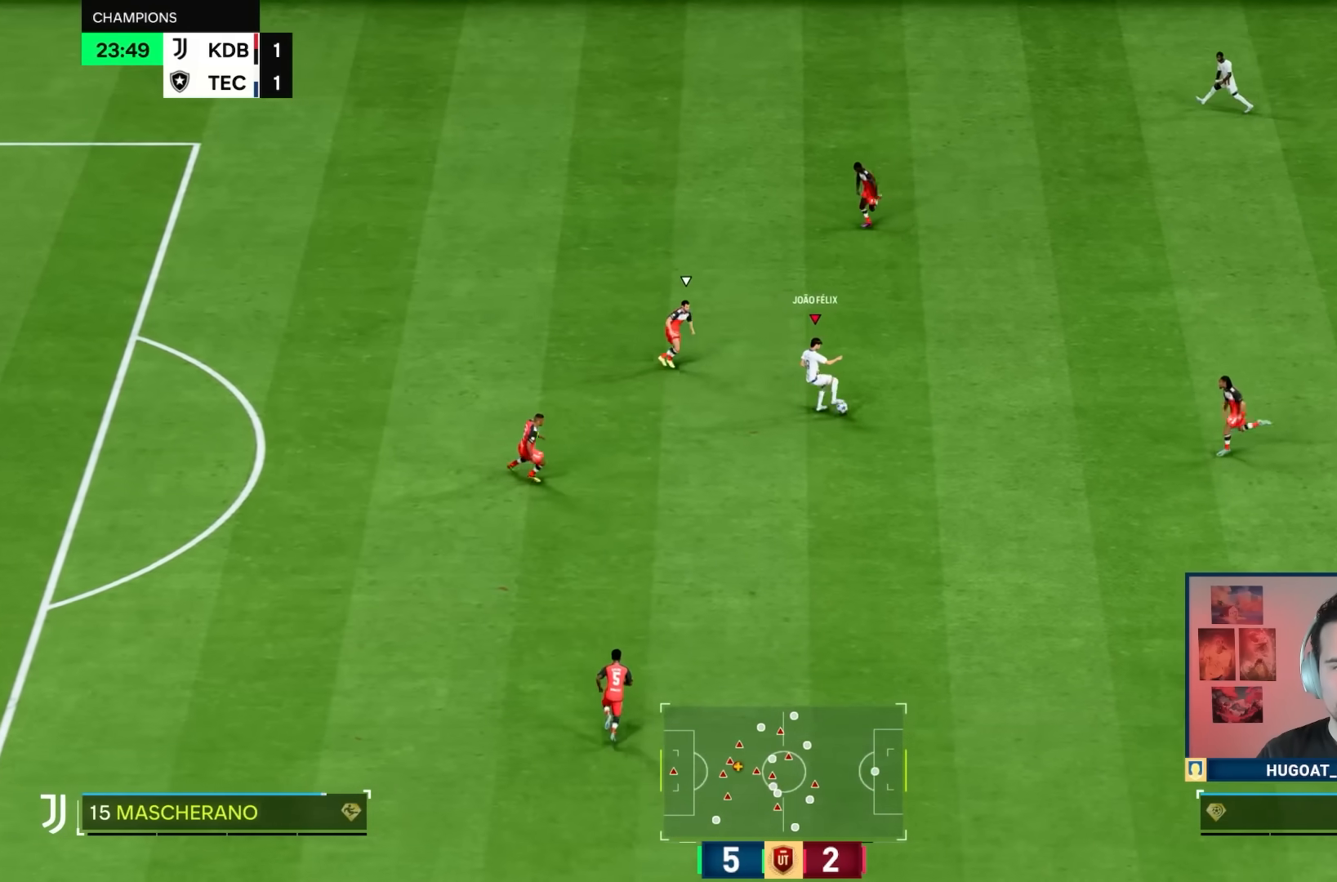
{"dt_ms": 500, "buttons": ["L2", "R1"], "left_stick": "up-right", "right_stick": "center", "events": [[67, "L2", "up"], [367, "CROSS", "down"], [400, "L2", "down"], [400, "left_stick", "up-right"], [433, "CROSS", "up"], [500, "R1", "down"]]}
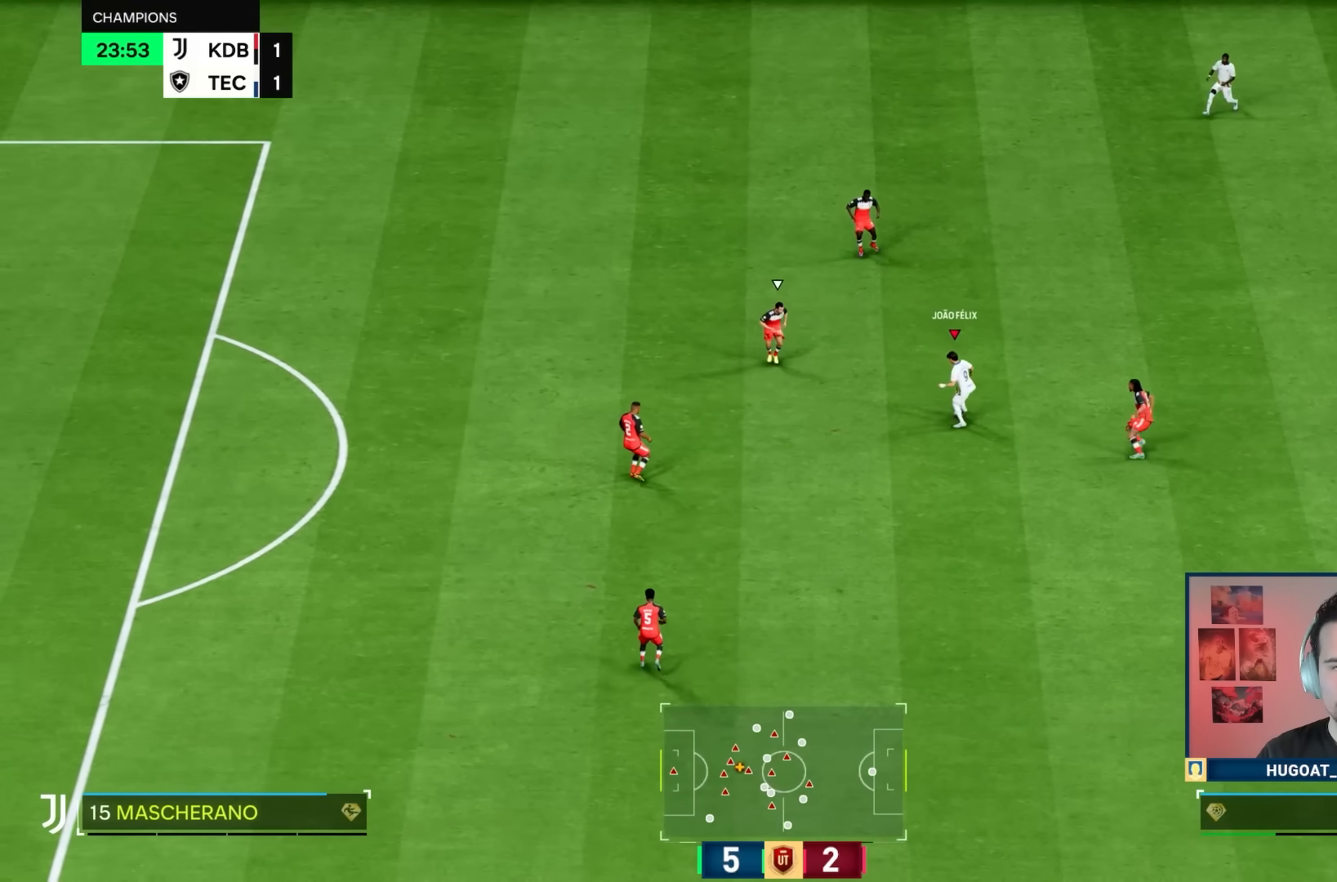
{"dt_ms": 500, "buttons": ["R1"], "left_stick": "up-left", "right_stick": "center", "events": [[67, "L2", "up"], [467, "left_stick", "up-left"]]}
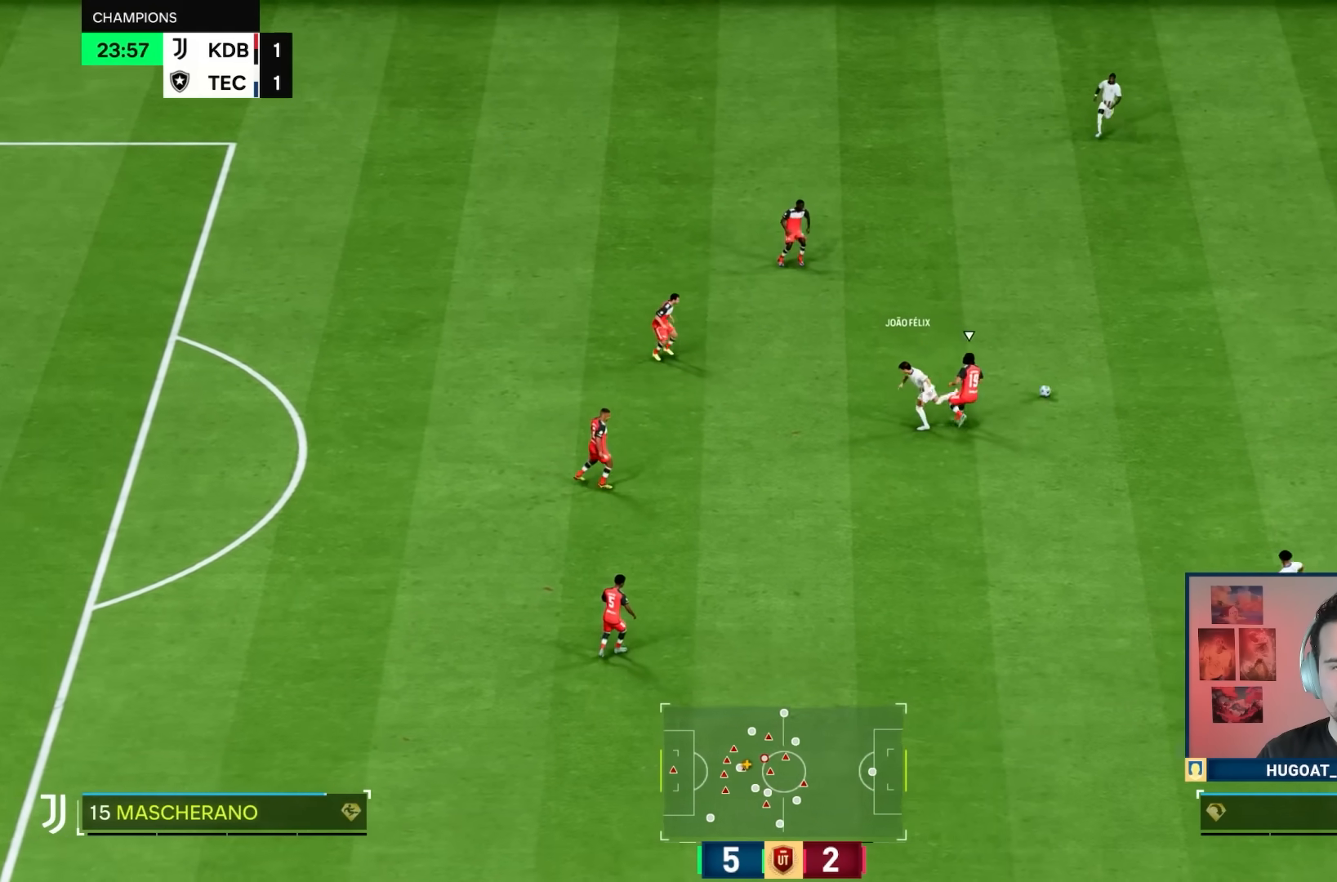
{"dt_ms": 500, "buttons": [], "left_stick": "left", "right_stick": "center", "events": [[67, "left_stick", "left"], [350, "R1", "up"]]}
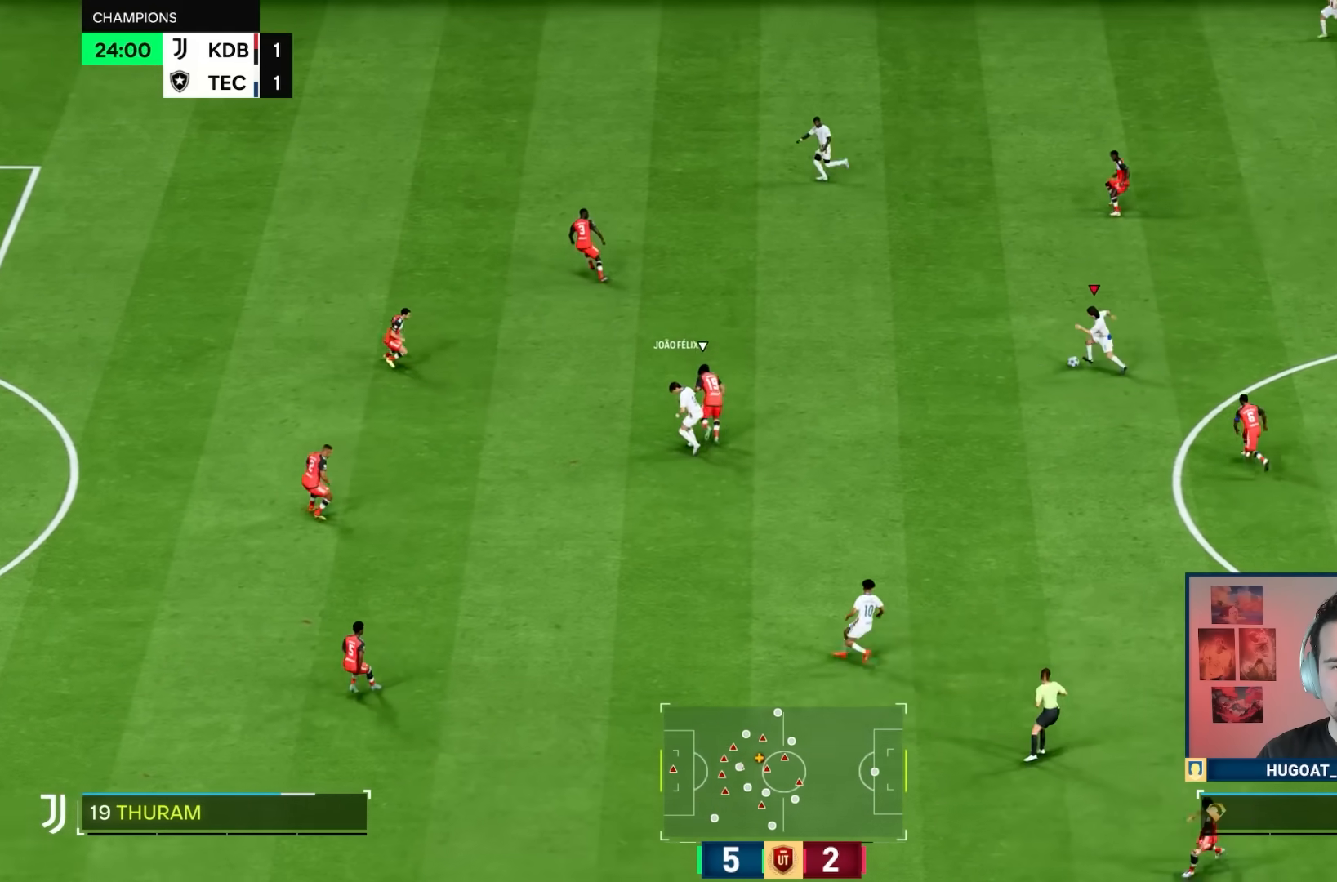
{"dt_ms": 500, "buttons": [], "left_stick": "down", "right_stick": "center", "events": [[283, "left_stick", "down"]]}
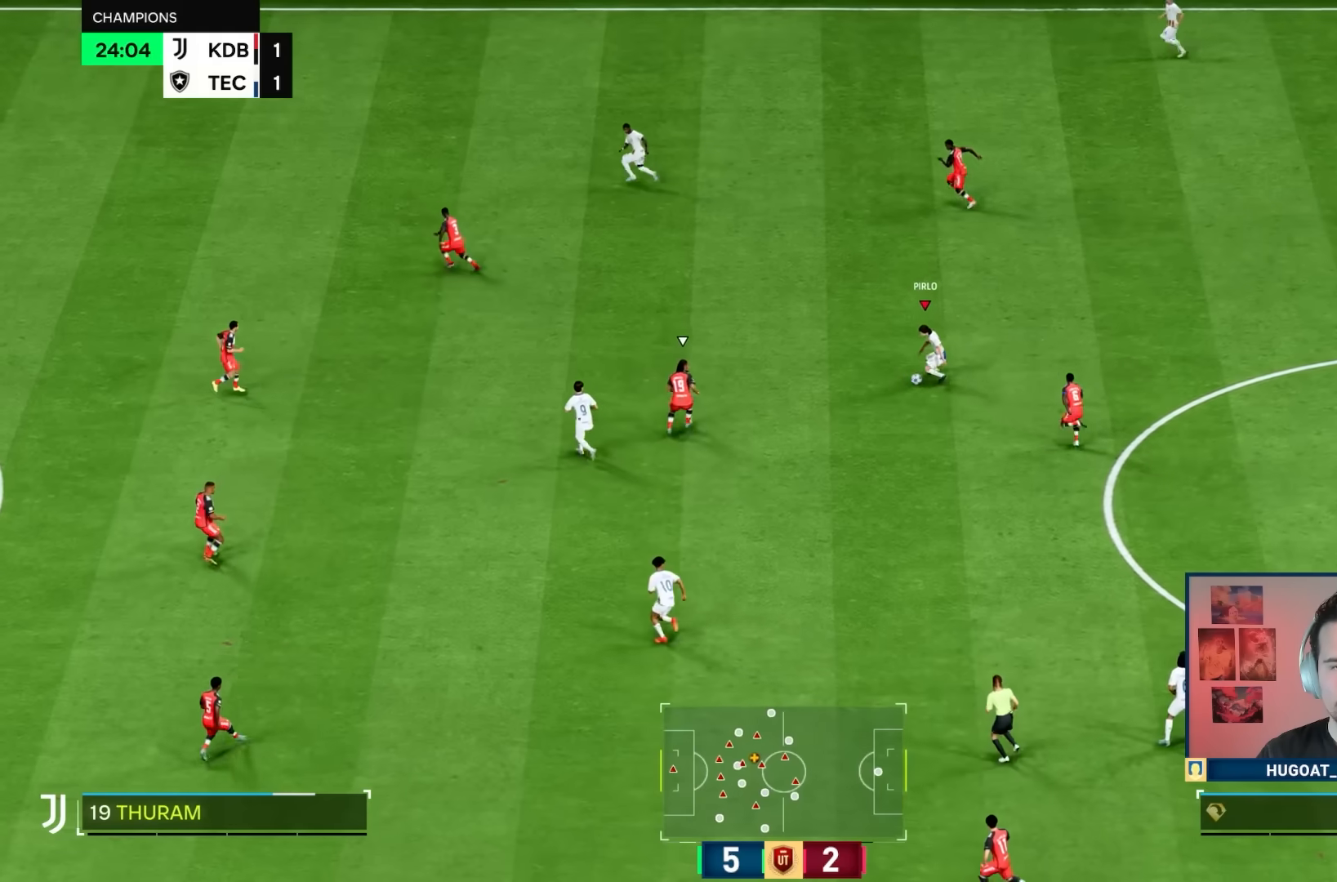
{"dt_ms": 1000, "buttons": ["R1"], "left_stick": "up", "right_stick": "center"}
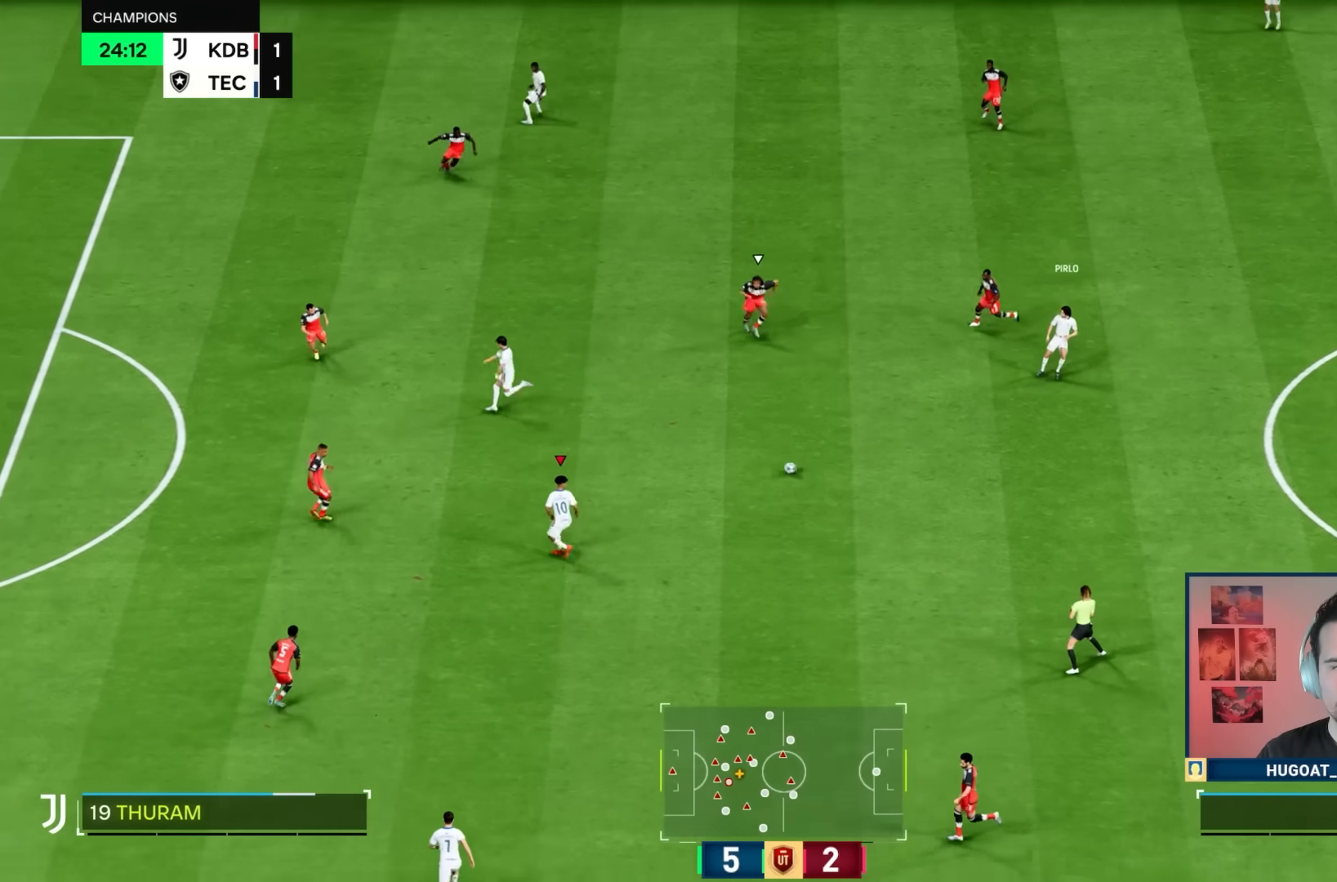
{"dt_ms": 500, "buttons": [], "left_stick": "down-left", "right_stick": "center", "events": [[83, "left_stick", "right"], [167, "left_stick", "down-left"], [333, "R1", "up"]]}
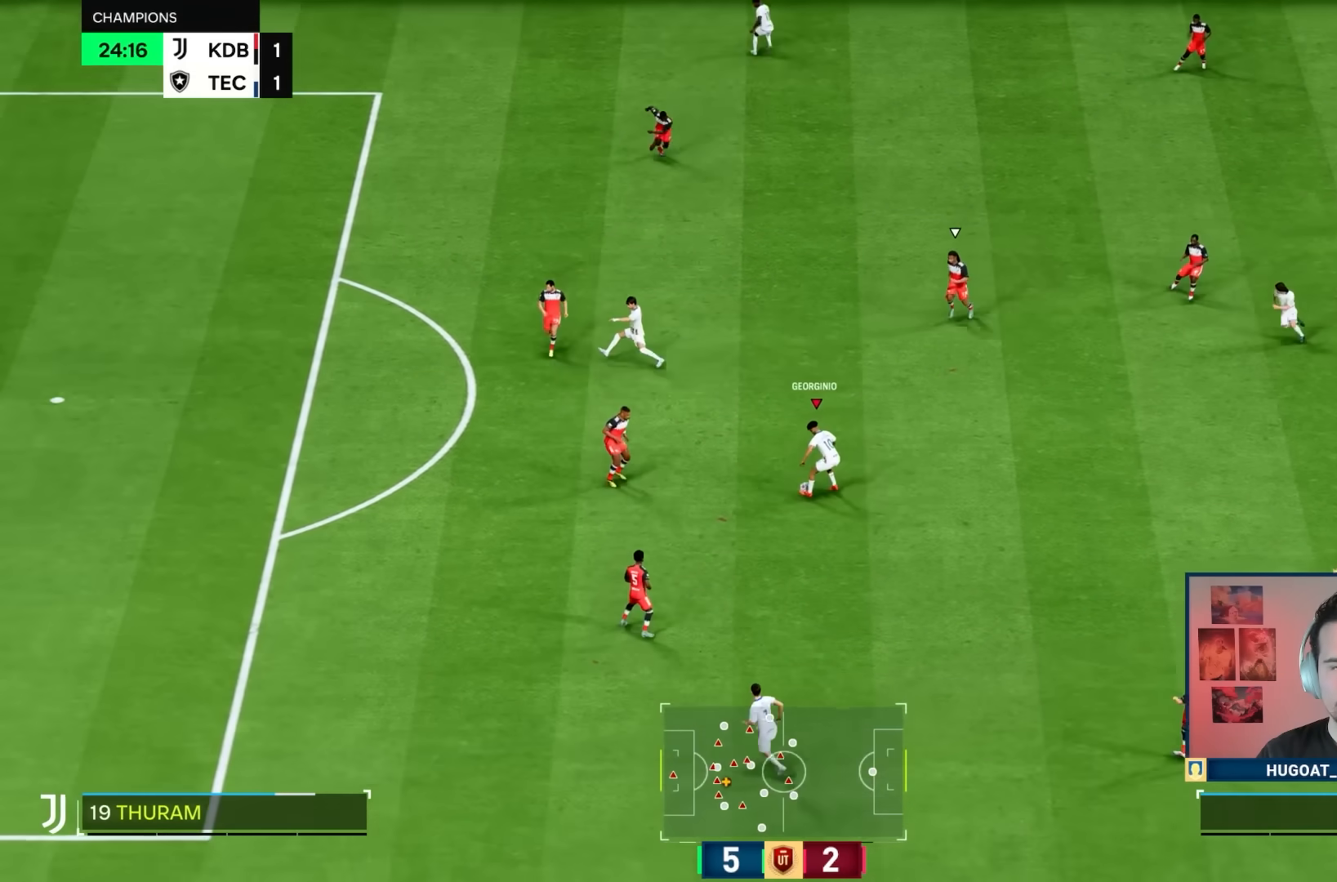
{"dt_ms": 500, "buttons": [], "left_stick": "down-left", "right_stick": "center", "events": [[50, "right_stick", "down"], [133, "right_stick", "left"], [200, "right_stick", "center"], [300, "left_stick", "left"], [483, "left_stick", "down-left"]]}
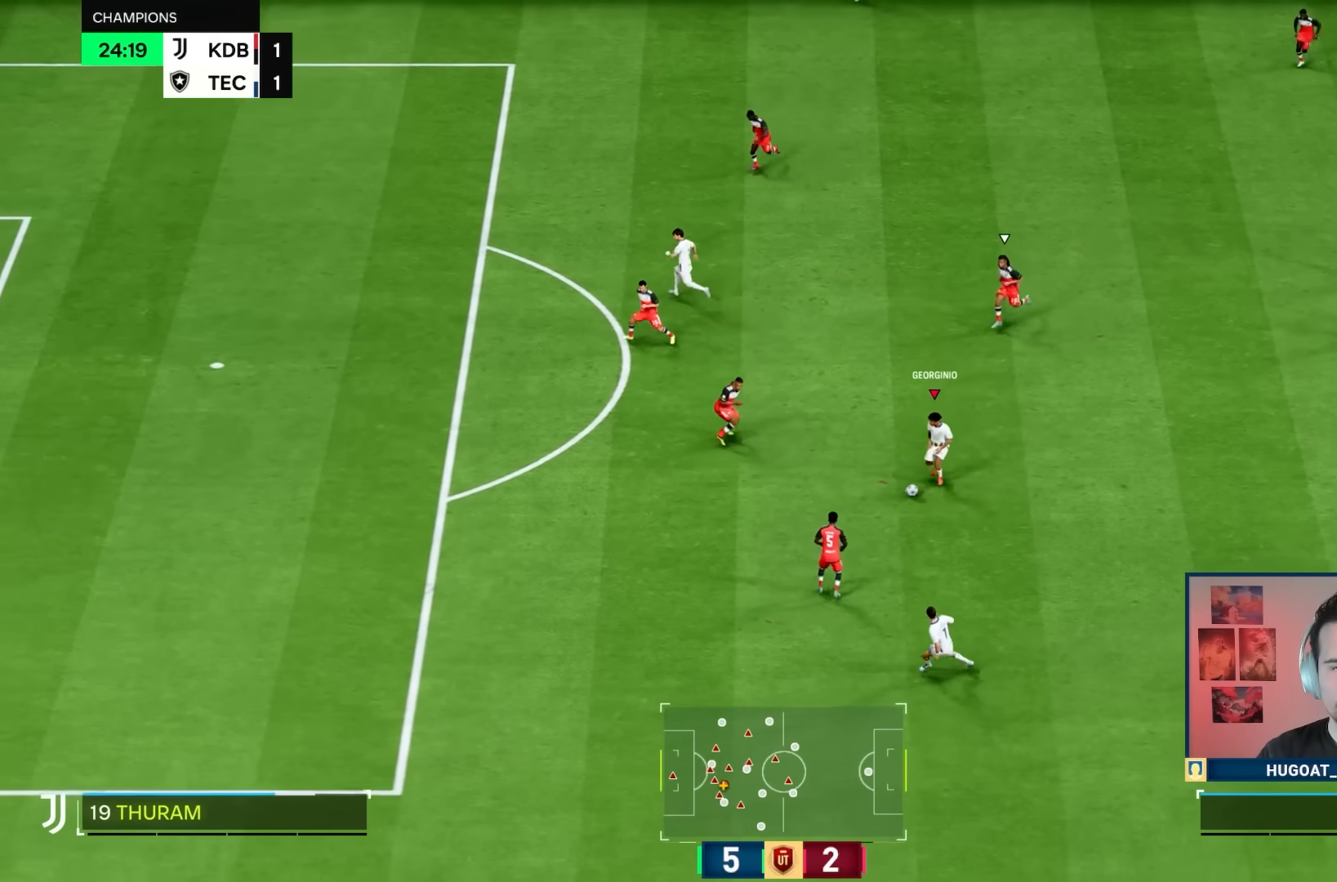
{"dt_ms": 500, "buttons": ["L1"], "left_stick": "right", "right_stick": "center", "events": [[200, "left_stick", "right"], [233, "L1", "down"]]}
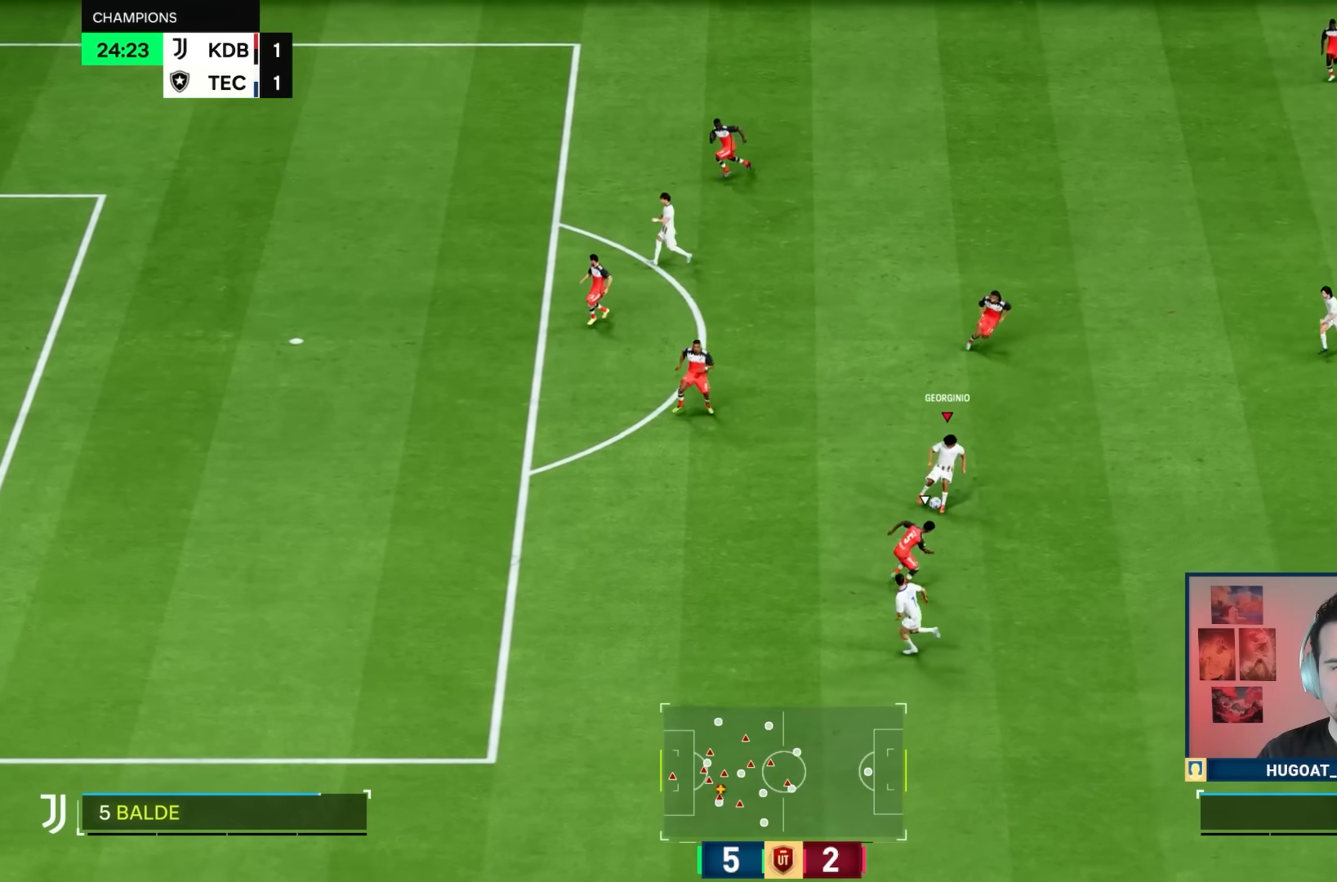
{"dt_ms": 500, "buttons": [], "left_stick": "center", "right_stick": "center", "events": [[333, "L1", "up"], [400, "left_stick", "center"]]}
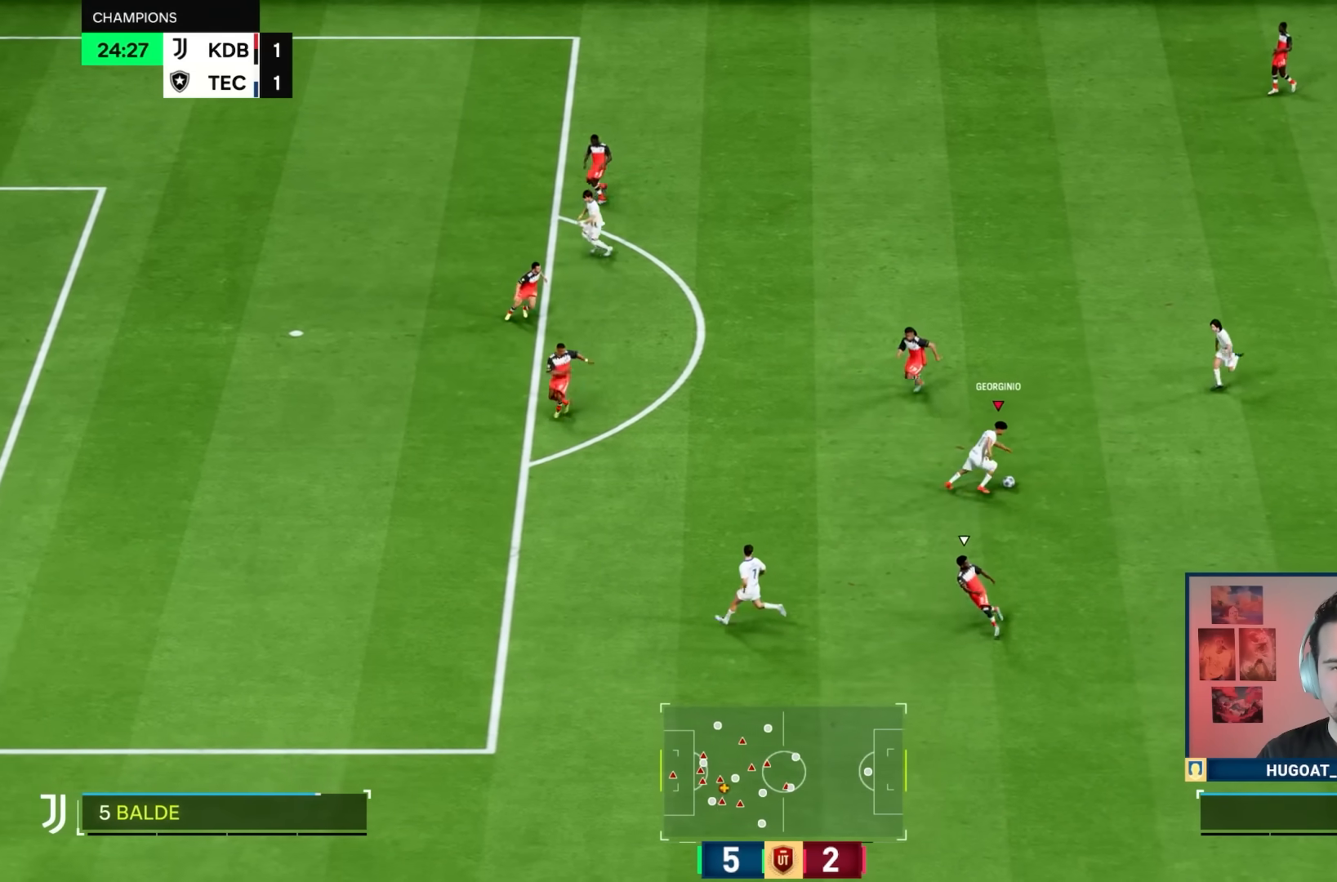
{"dt_ms": 500, "buttons": ["R1"], "left_stick": "down-left", "right_stick": "center"}
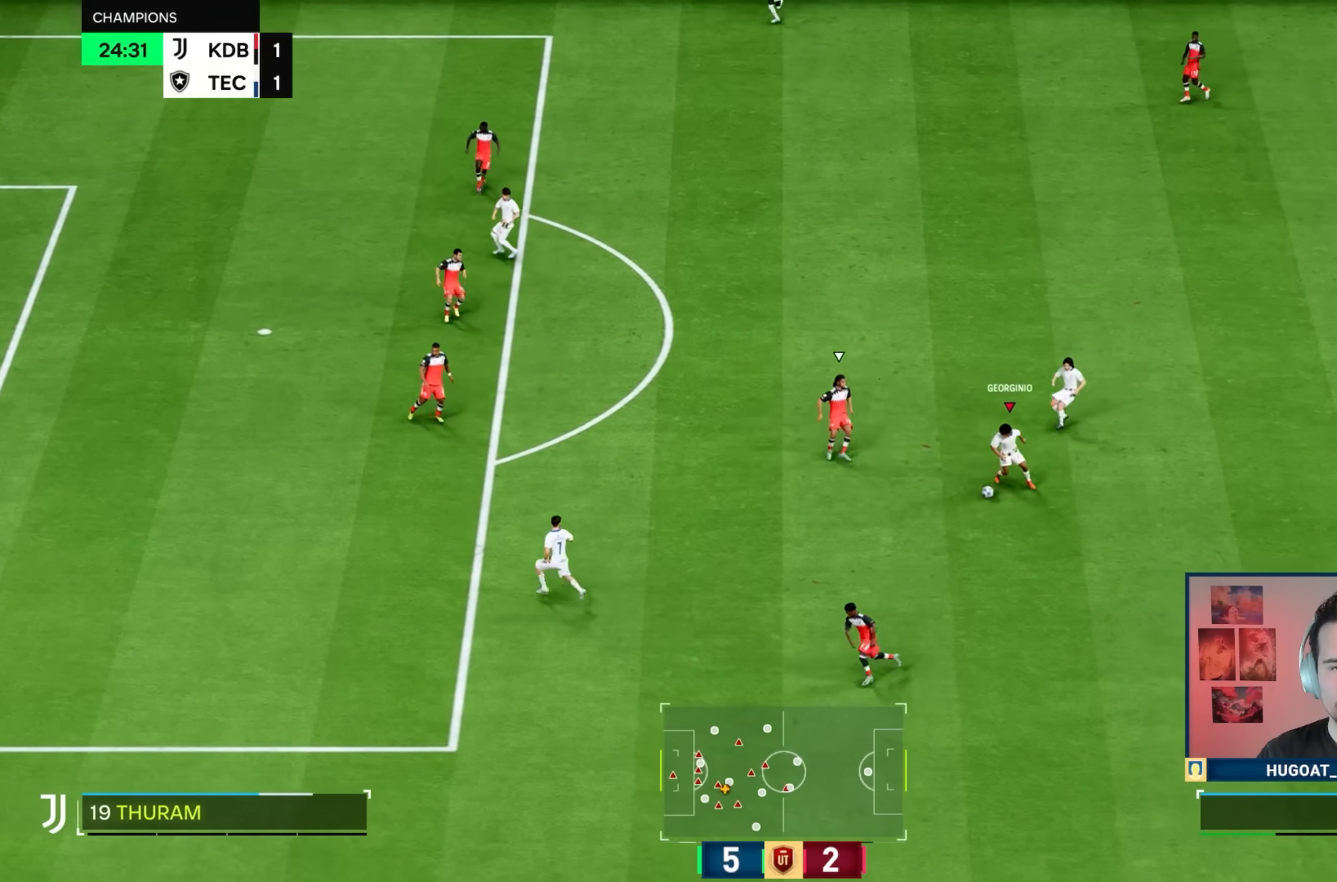
{"dt_ms": 500, "buttons": ["R1"], "left_stick": "down-left", "right_stick": "center", "events": []}
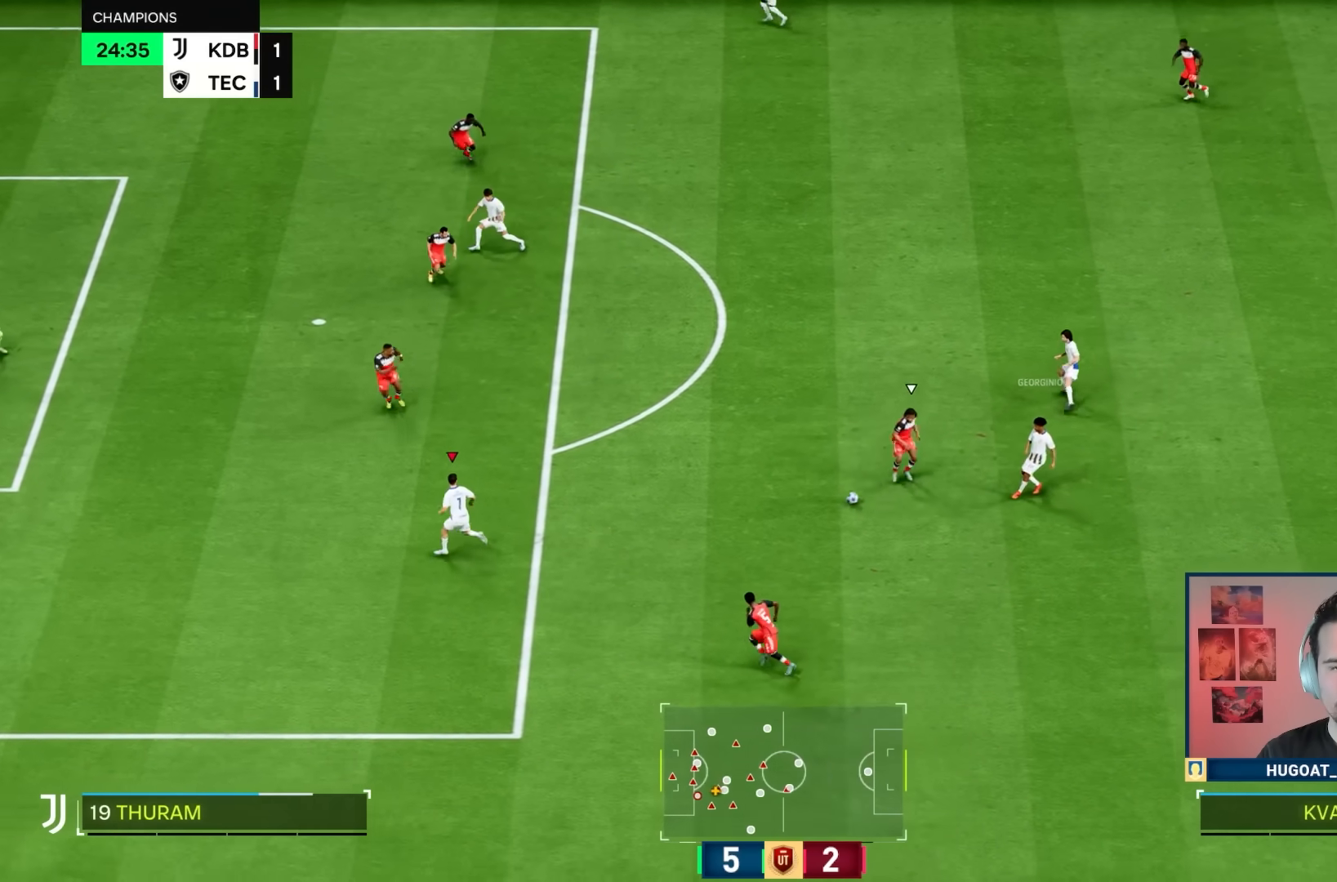
{"dt_ms": 500, "buttons": [], "left_stick": "up-right", "right_stick": "center", "events": [[300, "R1", "up"], [350, "left_stick", "right"], [500, "left_stick", "up-right"]]}
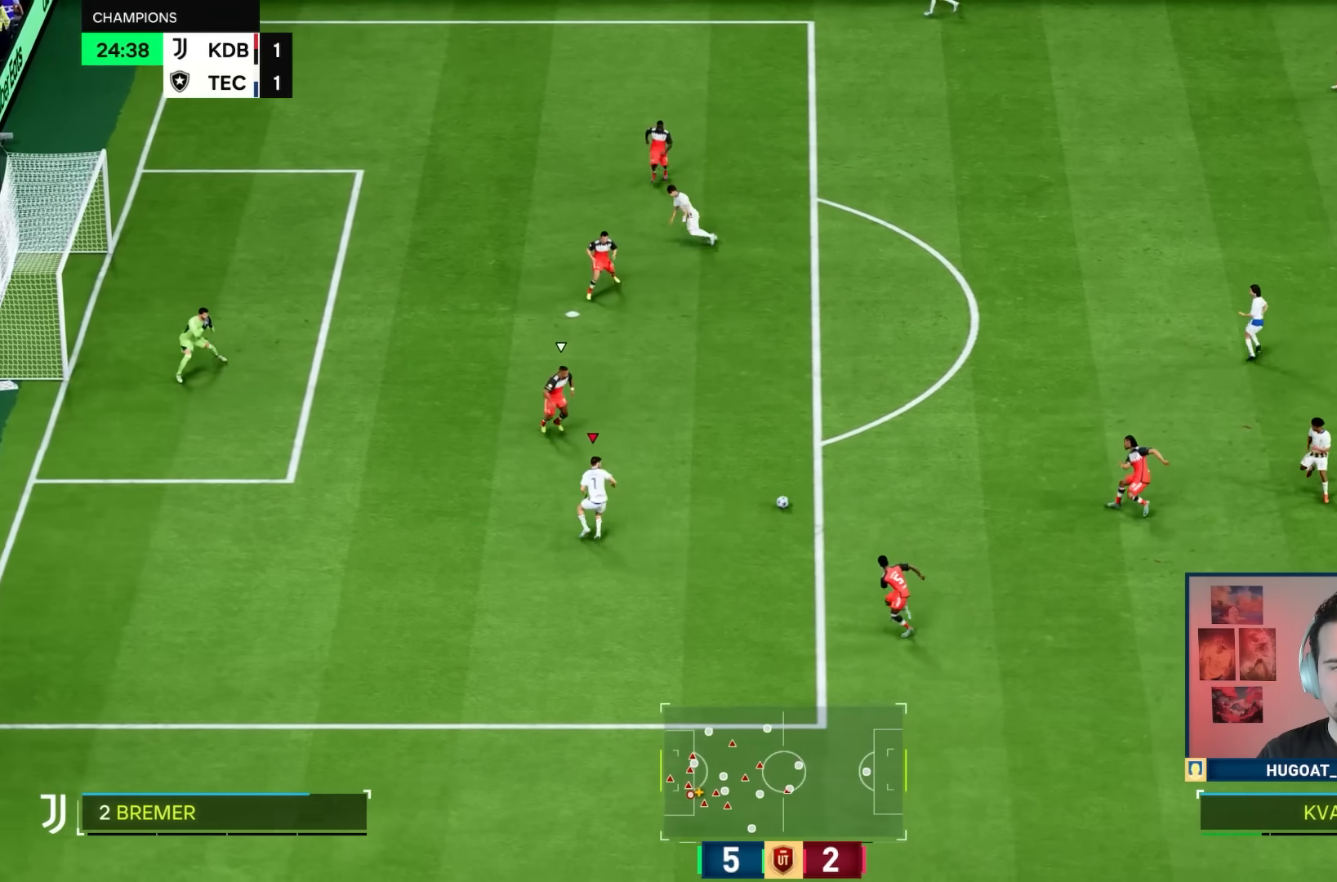
{"dt_ms": 500, "buttons": ["R1"], "left_stick": "up-right", "right_stick": "center", "events": [[17, "L2", "down"], [117, "L2", "up"], [117, "R1", "down"]]}
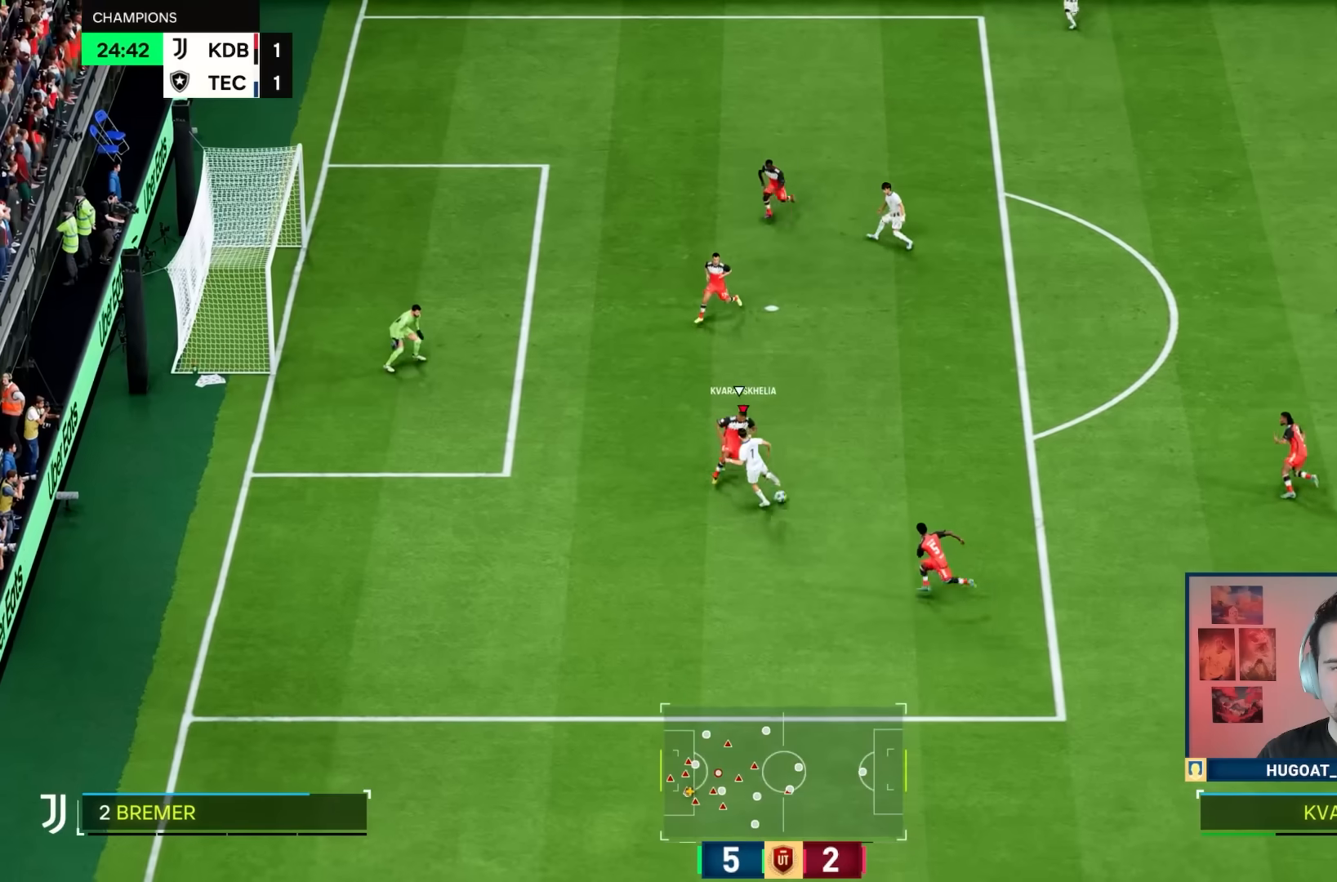
{"dt_ms": 500, "buttons": ["R1"], "left_stick": "left", "right_stick": "center", "events": [[200, "left_stick", "up-left"], [283, "left_stick", "left"]]}
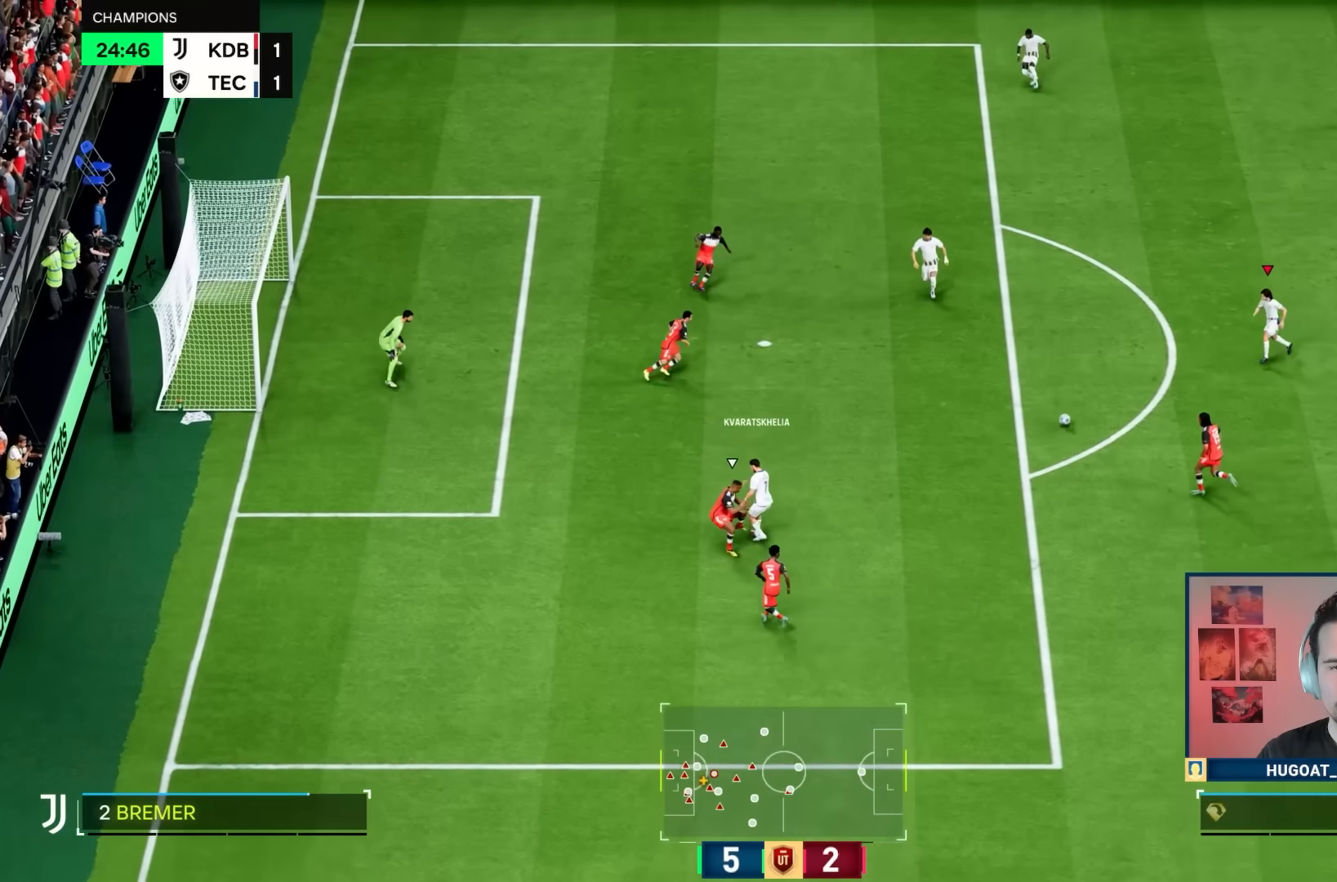
{"dt_ms": 500, "buttons": ["R1"], "left_stick": "up-left", "right_stick": "center", "events": [[100, "R1", "up"], [283, "TRIANGLE", "down"], [300, "left_stick", "up-left"], [350, "TRIANGLE", "up"], [417, "R1", "down"]]}
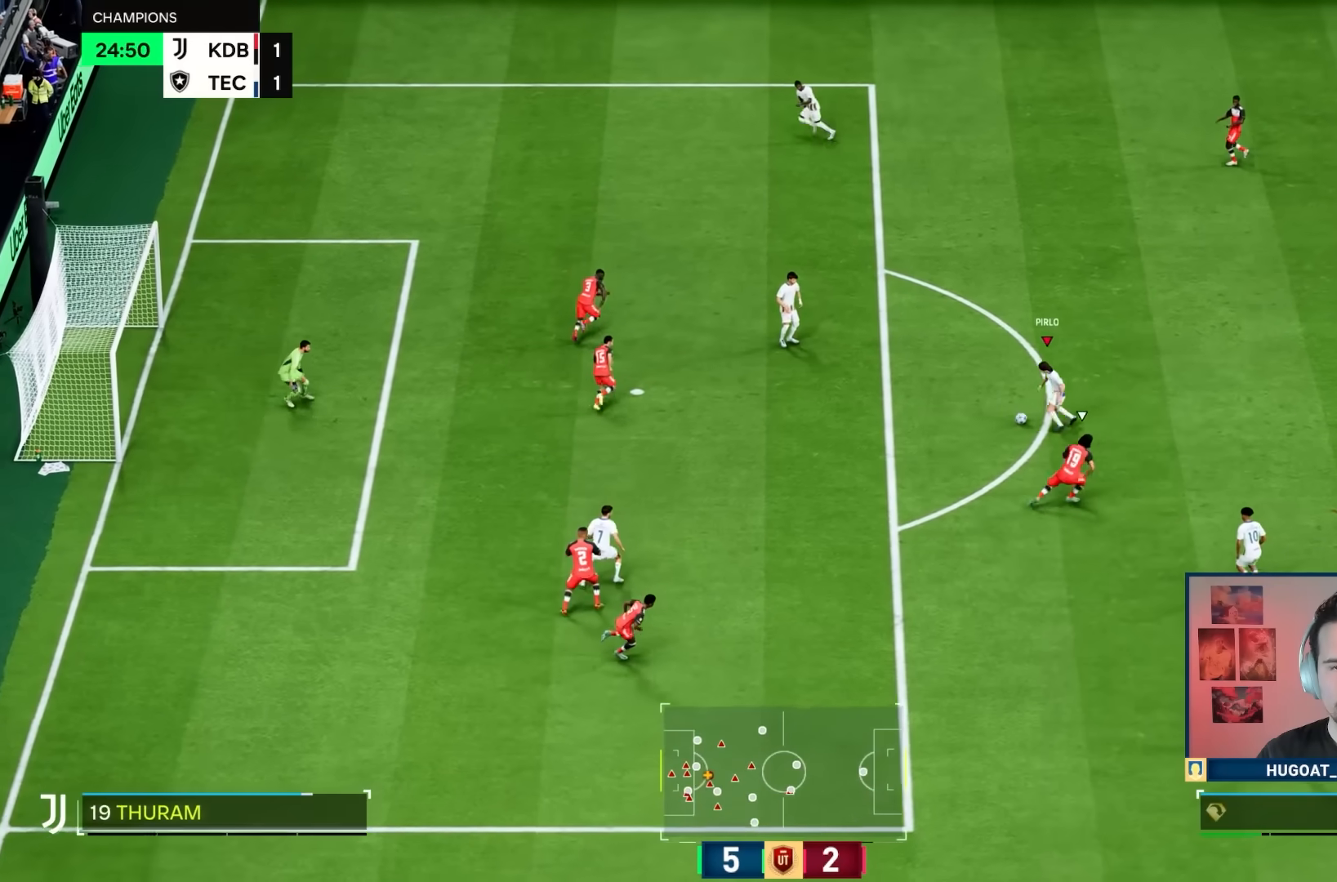
{"dt_ms": 500, "buttons": ["R1"], "left_stick": "up", "right_stick": "center", "events": [[50, "left_stick", "up"]]}
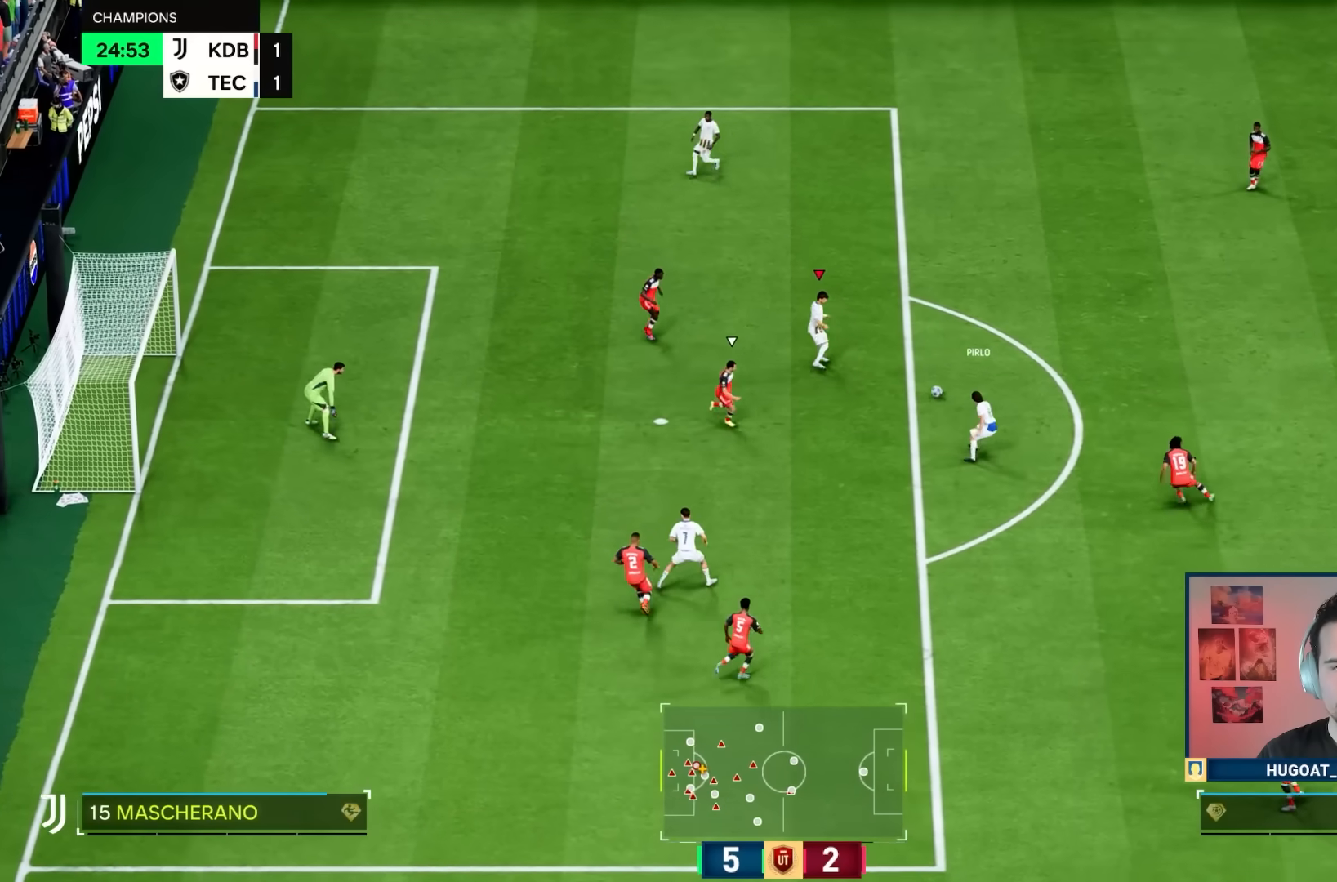
{"dt_ms": 500, "buttons": ["R1"], "left_stick": "down-right", "right_stick": "center", "events": [[17, "R1", "up"], [50, "left_stick", "down-right"], [83, "CROSS", "down"], [150, "CROSS", "up"], [283, "R1", "down"]]}
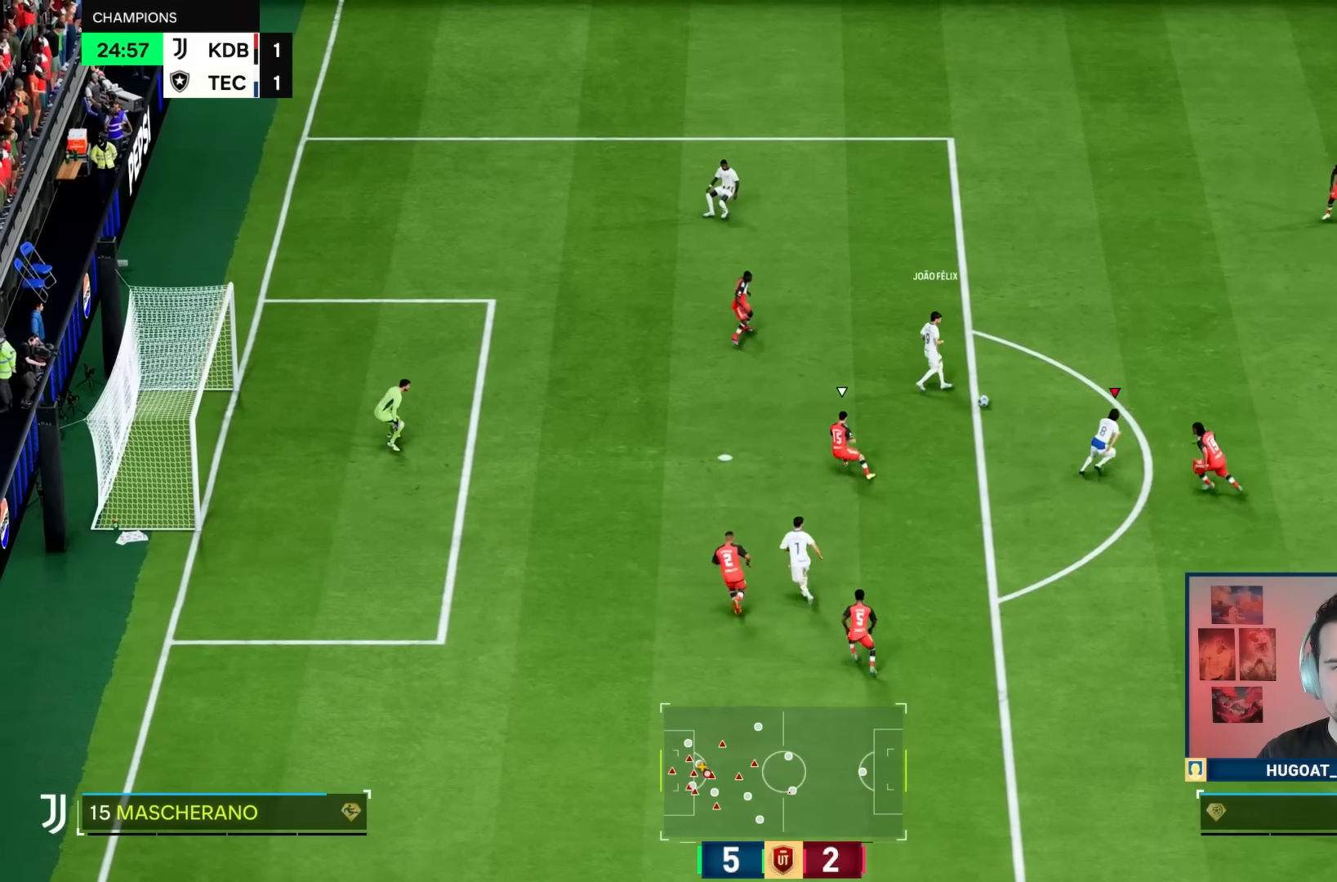
{"dt_ms": 500, "buttons": ["R1"], "left_stick": "up-left", "right_stick": "center"}
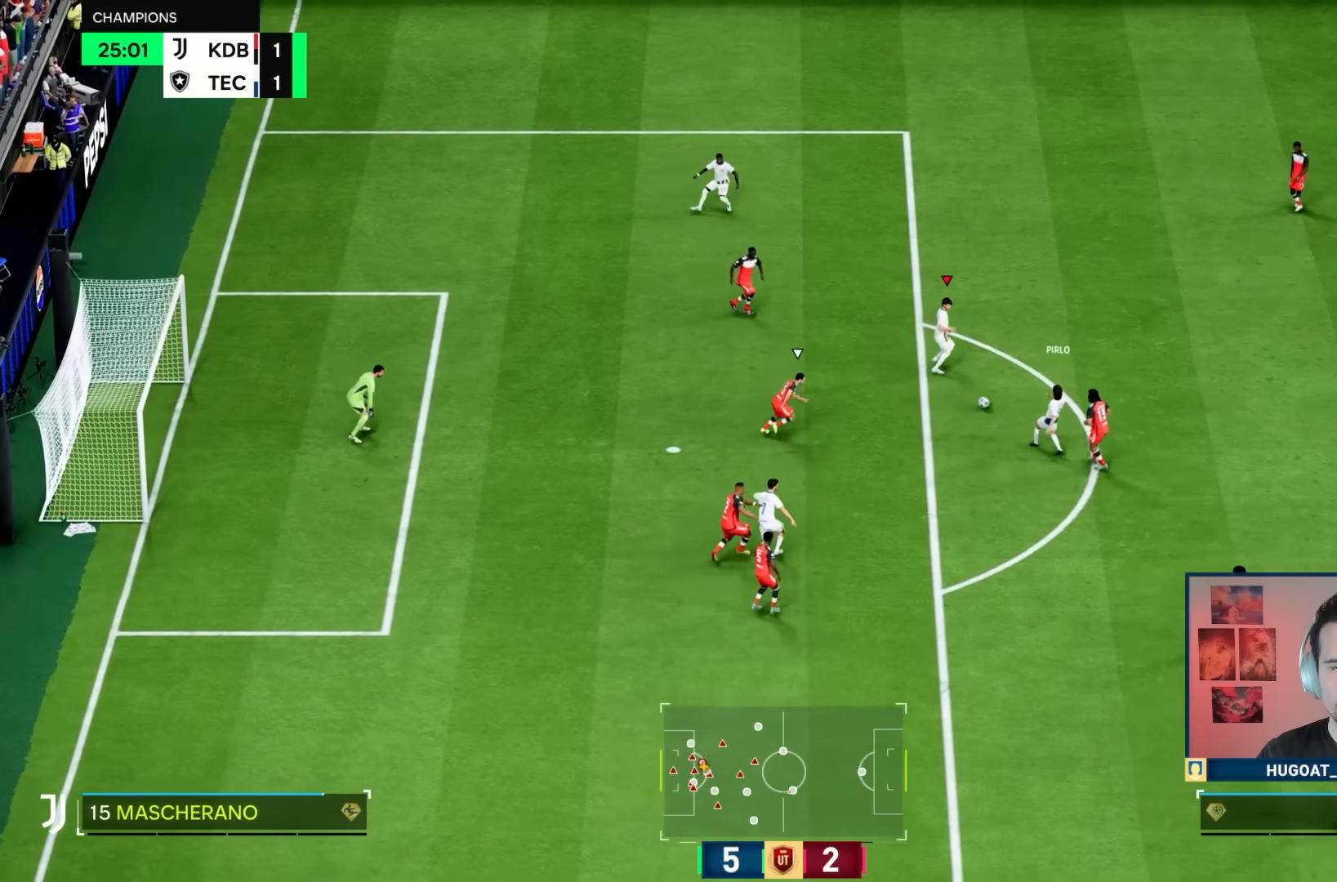
{"dt_ms": 500, "buttons": [], "left_stick": "down-left", "right_stick": "center", "events": [[33, "left_stick", "left"], [200, "R1", "up"], [433, "left_stick", "down-left"]]}
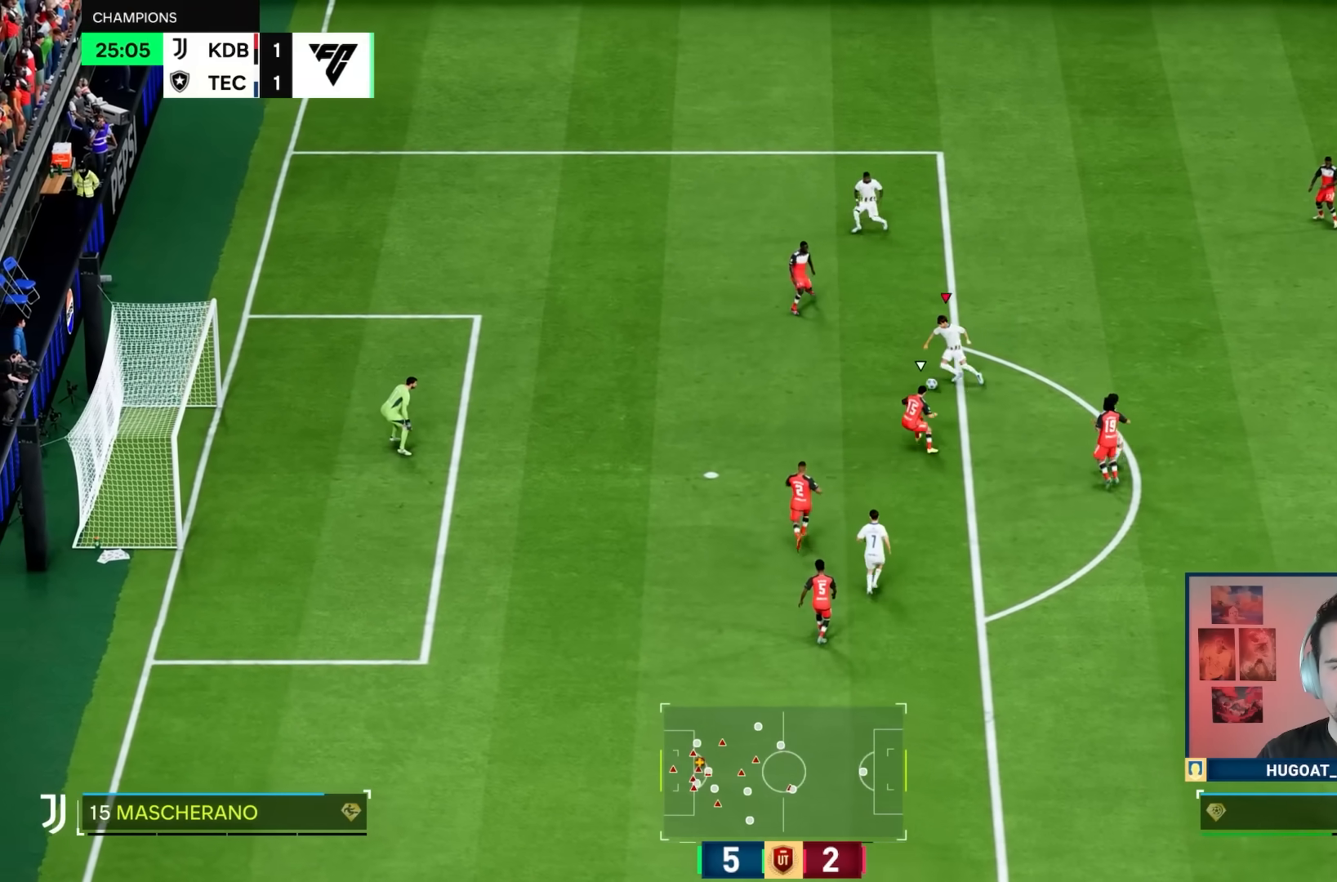
{"dt_ms": 500, "buttons": [], "left_stick": "down-left", "right_stick": "center", "events": []}
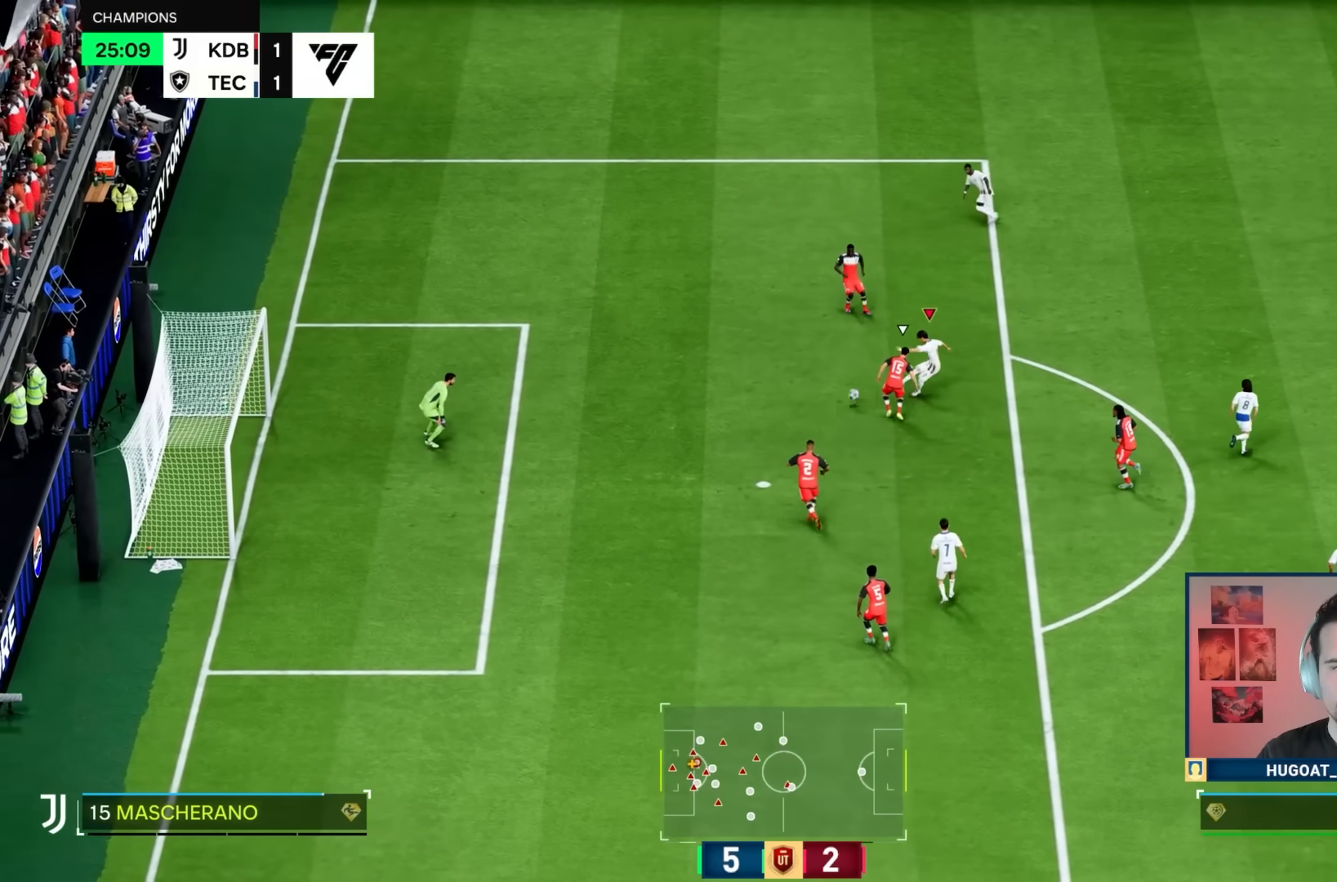
{"dt_ms": 500, "buttons": [], "left_stick": "down-left", "right_stick": "center", "events": []}
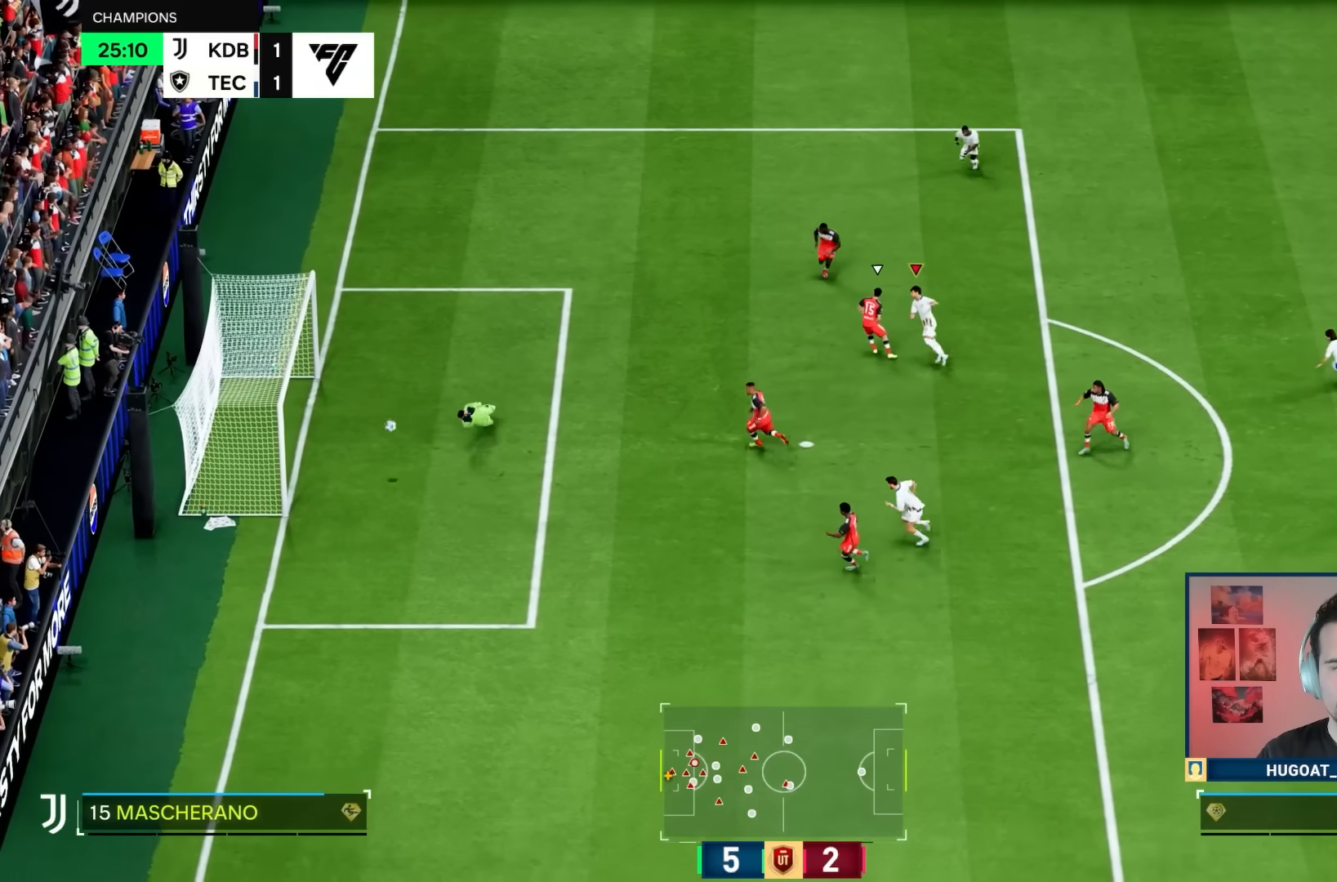
{"dt_ms": 500, "buttons": [], "left_stick": "center", "right_stick": "center", "events": [[100, "left_stick", "center"]]}
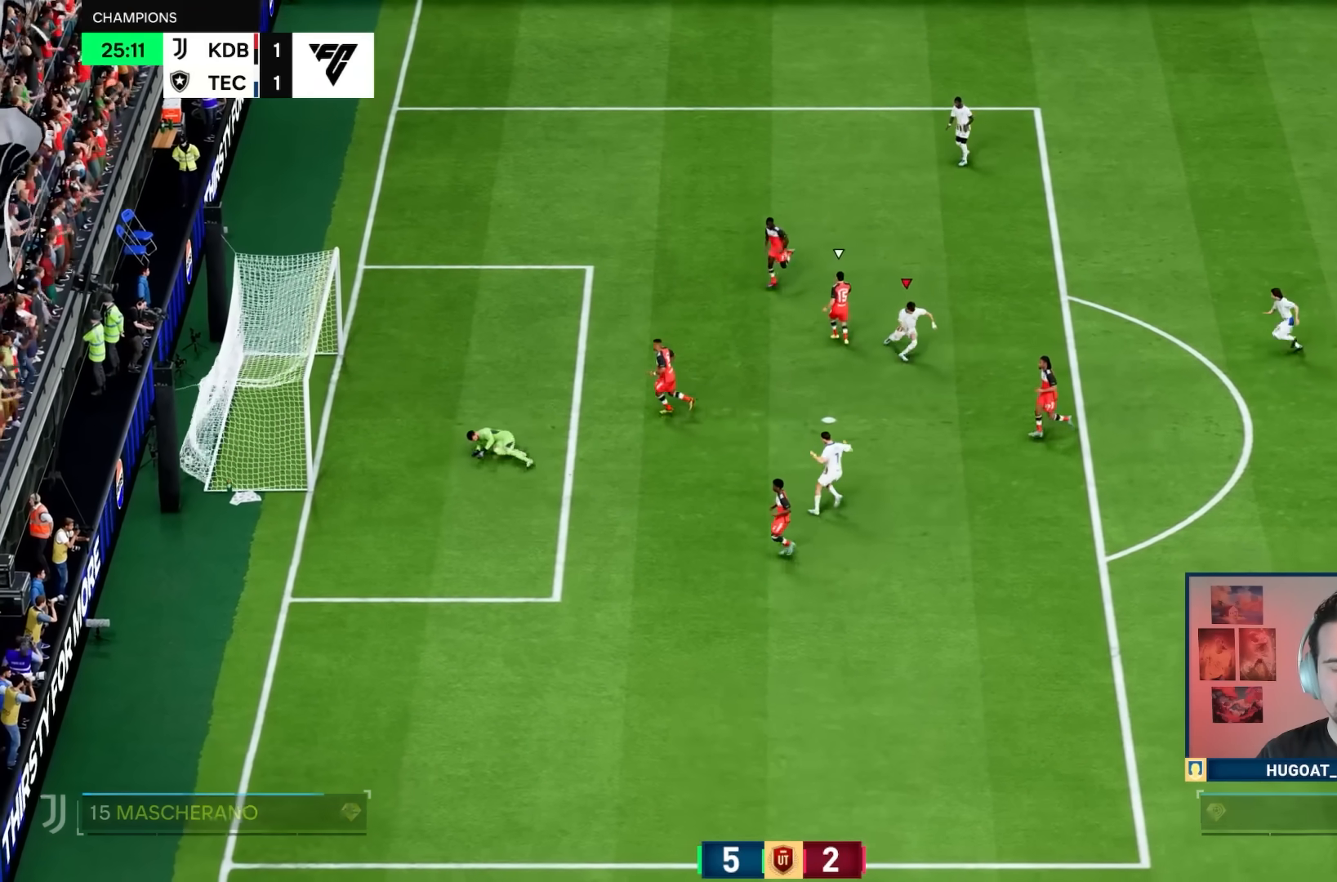
{"dt_ms": 500, "buttons": [], "left_stick": "center", "right_stick": "center", "events": []}